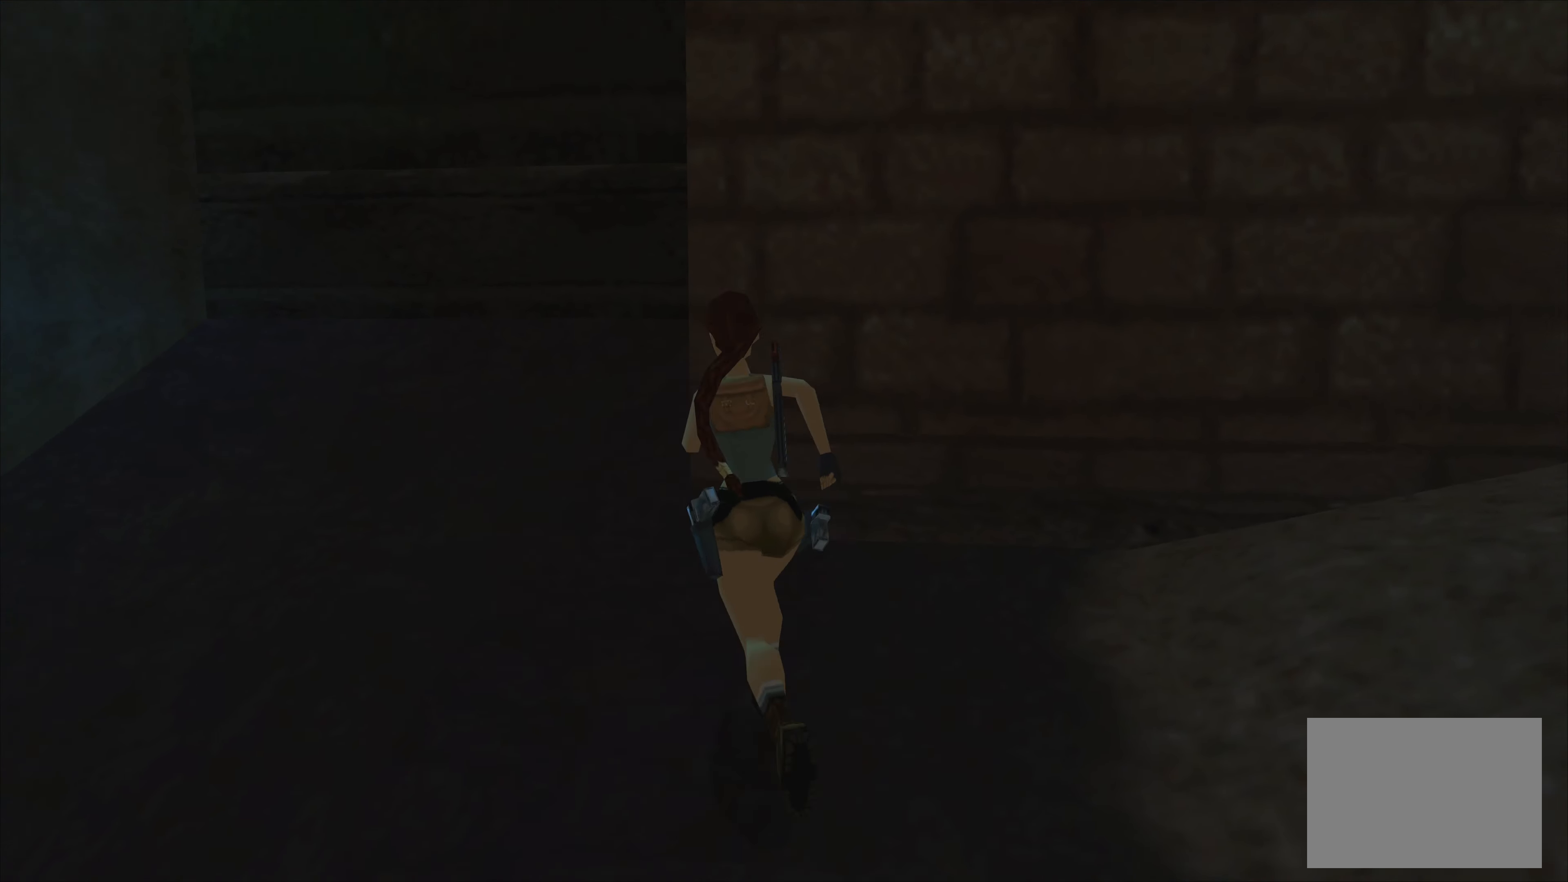
Gameplay with a controller (PlayStation layout); each line is a JSON object with the inputs held at the frame after it. "events" lists button and stick changes between this image and that frame as [ms after this image, input, new state], when the widget could be followed in between. Not read: L2 L3 R3 right_stick.
{"buttons": [], "left_stick": "down", "events": [[216, "left_stick", "down"]]}
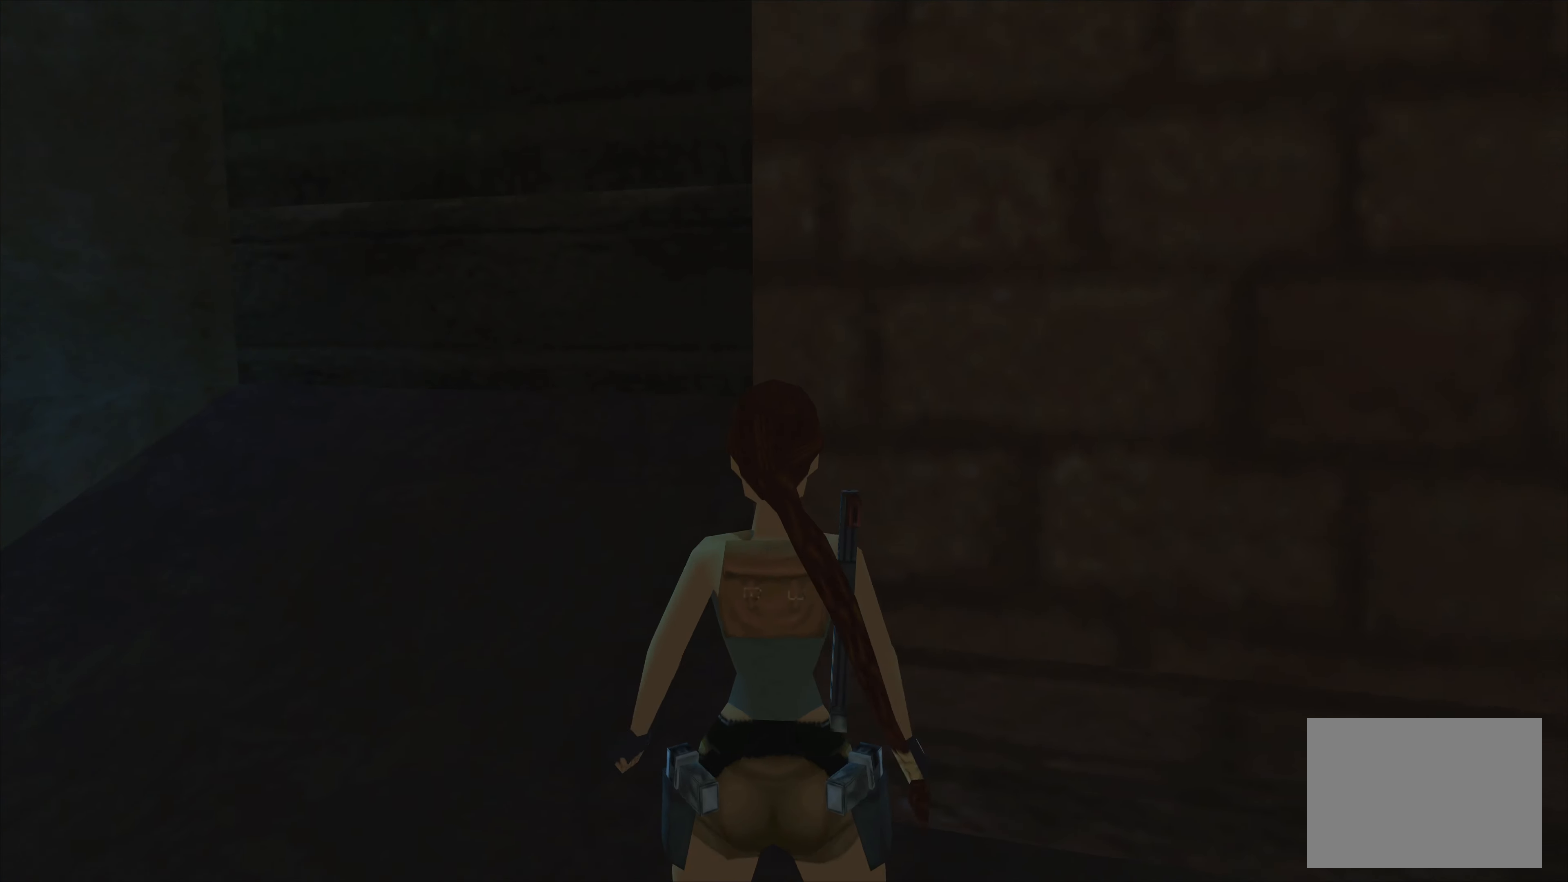
{"buttons": [], "left_stick": "center", "events": [[450, "left_stick", "center"]]}
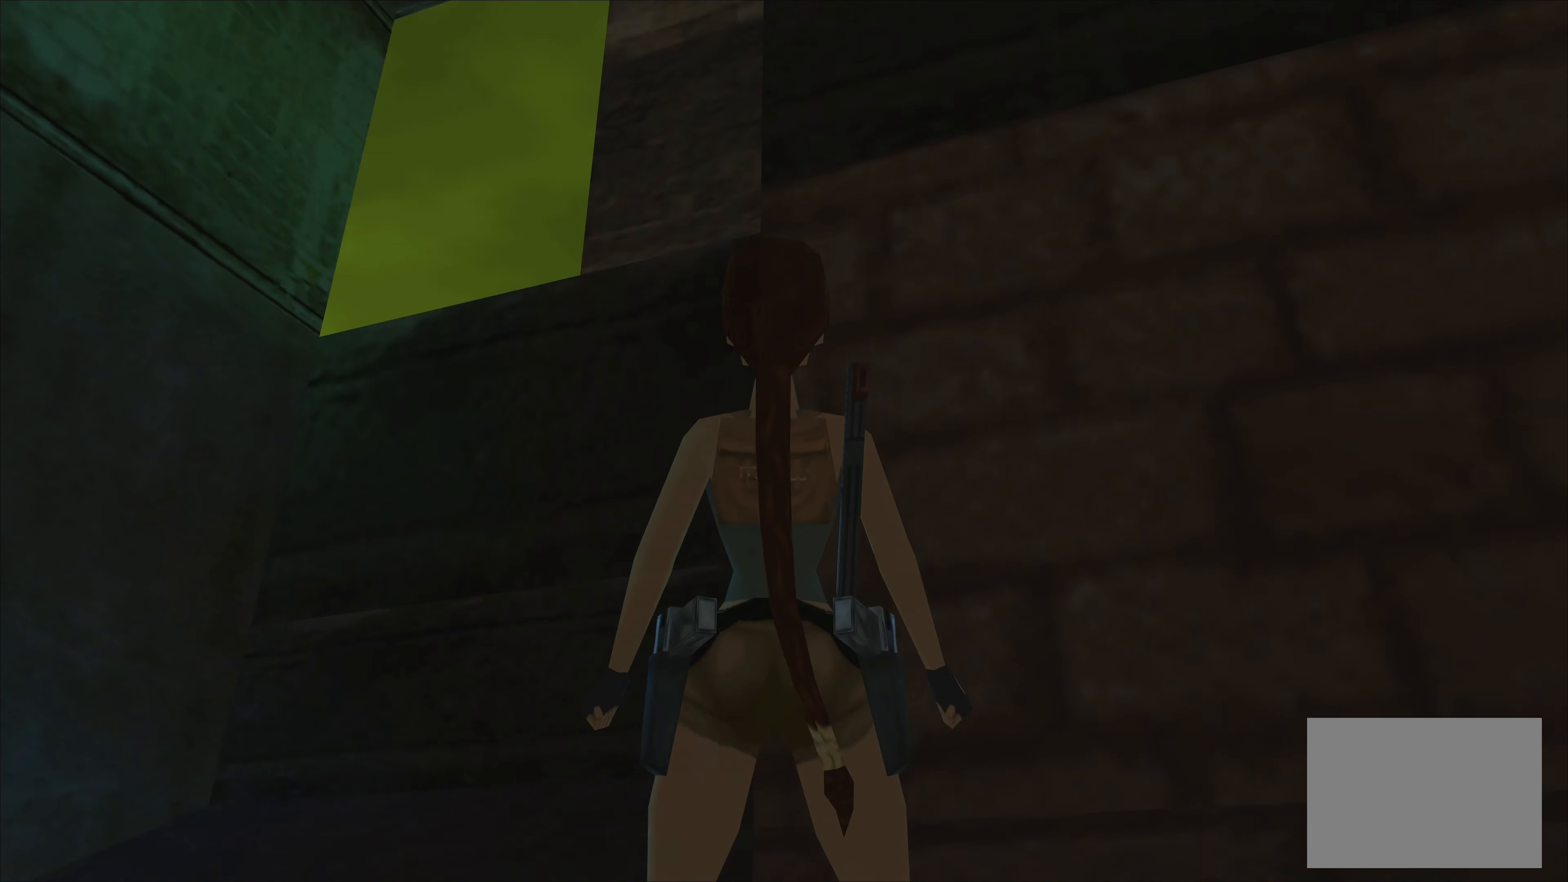
{"buttons": [], "left_stick": "center", "events": []}
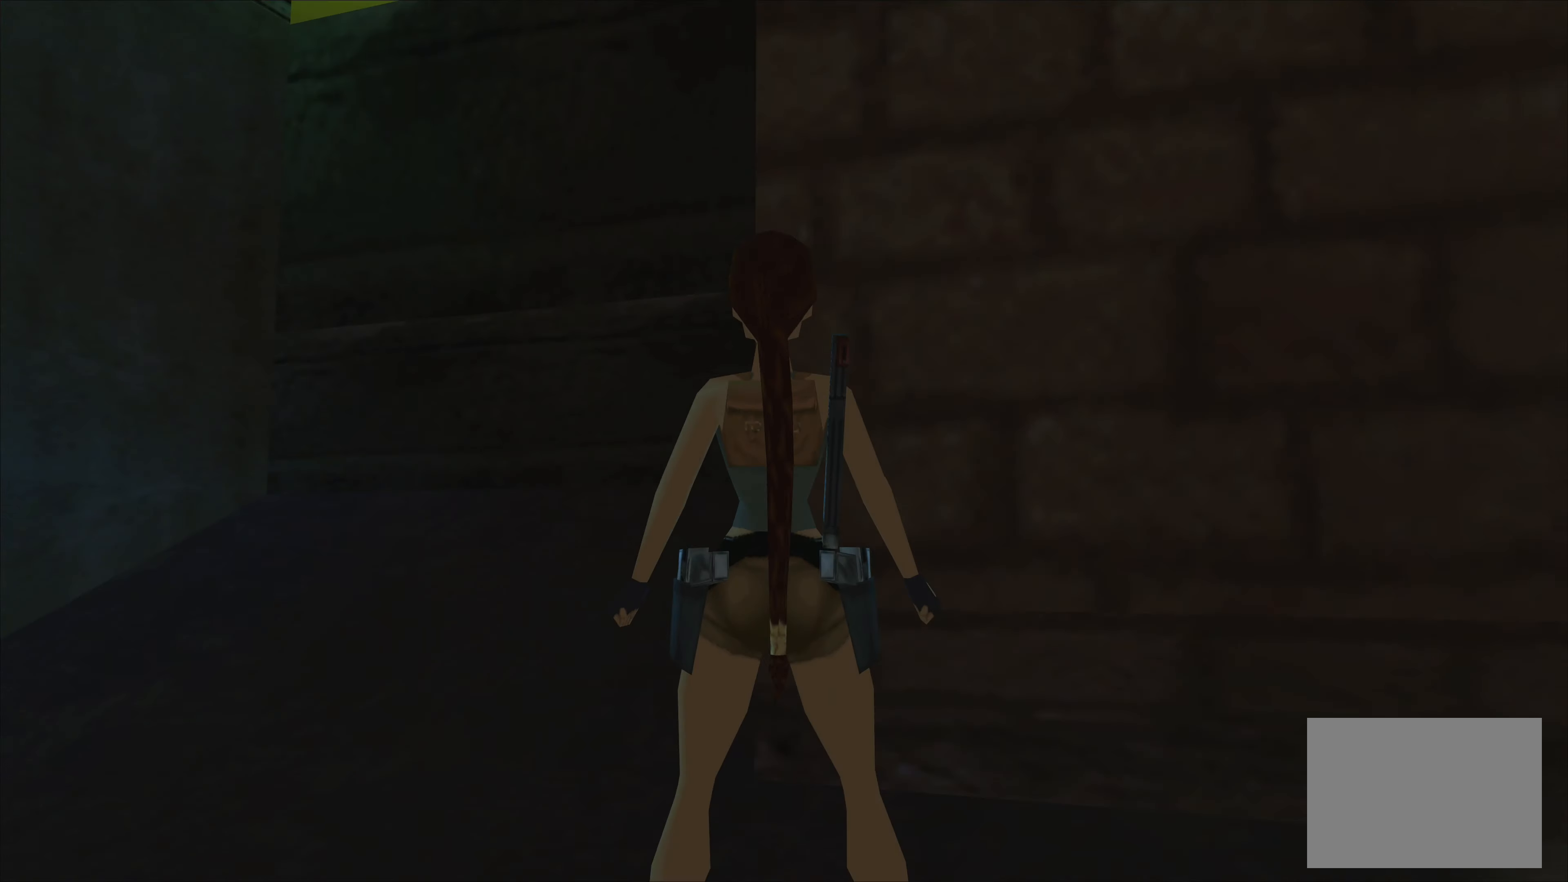
{"buttons": [], "left_stick": "left", "events": [[33, "left_stick", "left"]]}
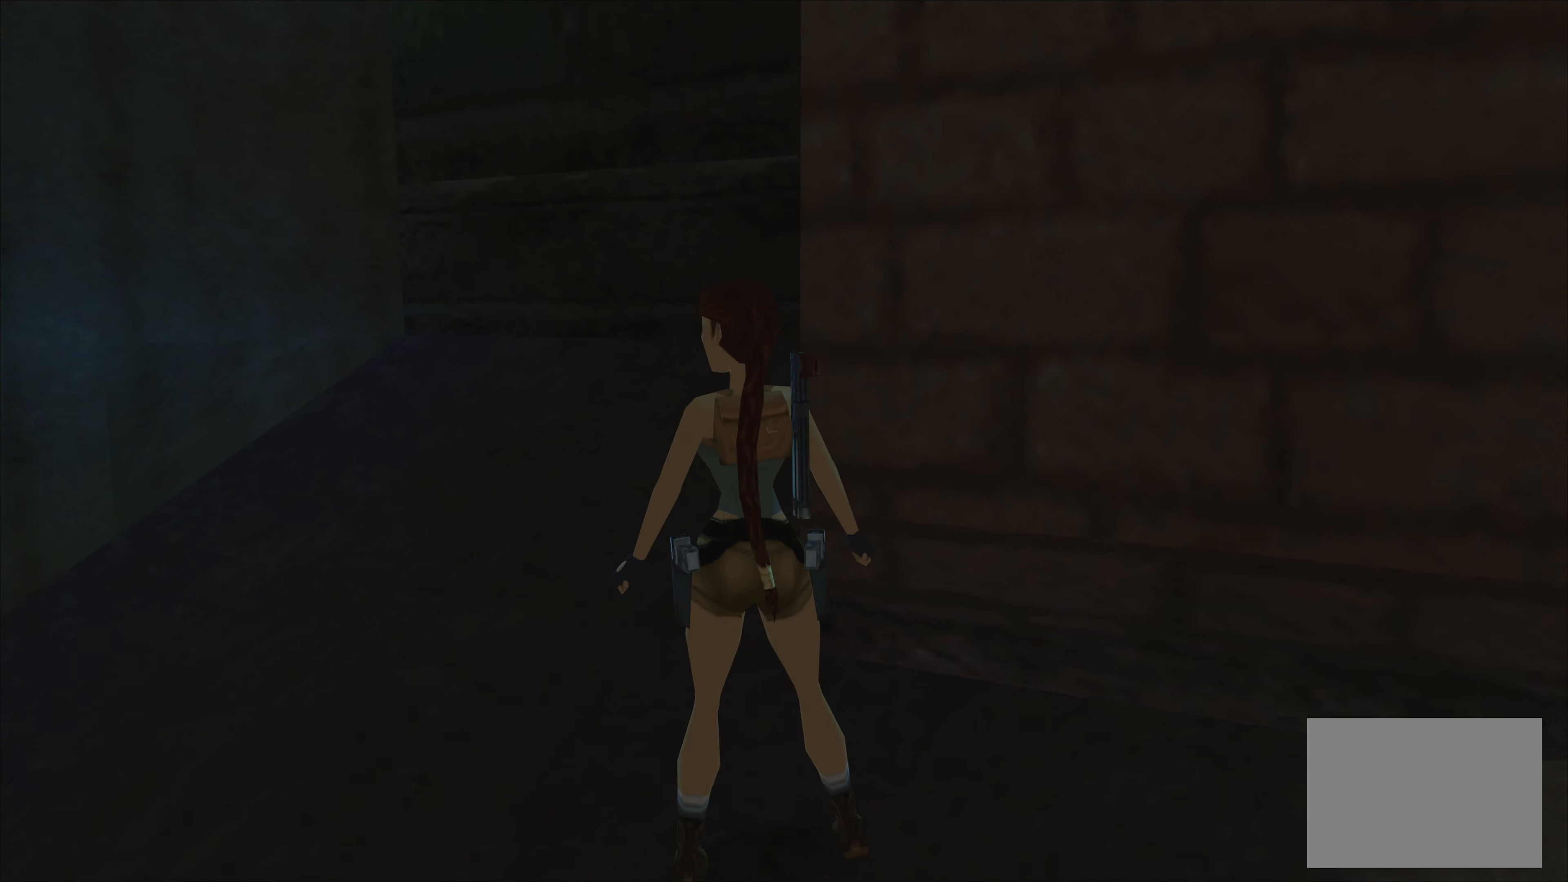
{"buttons": [], "left_stick": "left", "events": []}
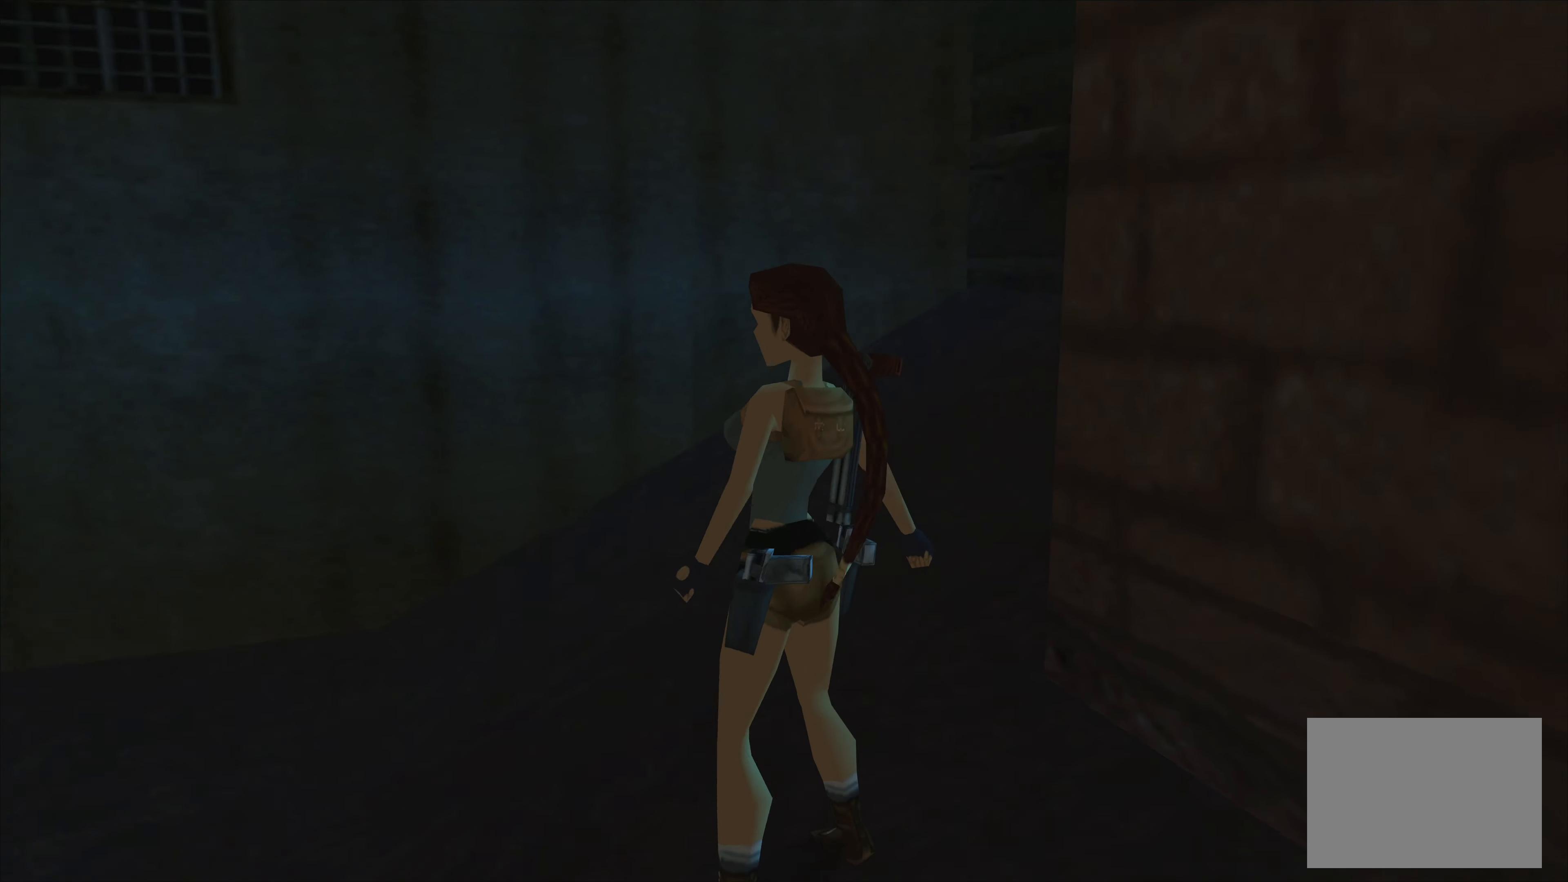
{"buttons": [], "left_stick": "center", "events": [[433, "left_stick", "center"]]}
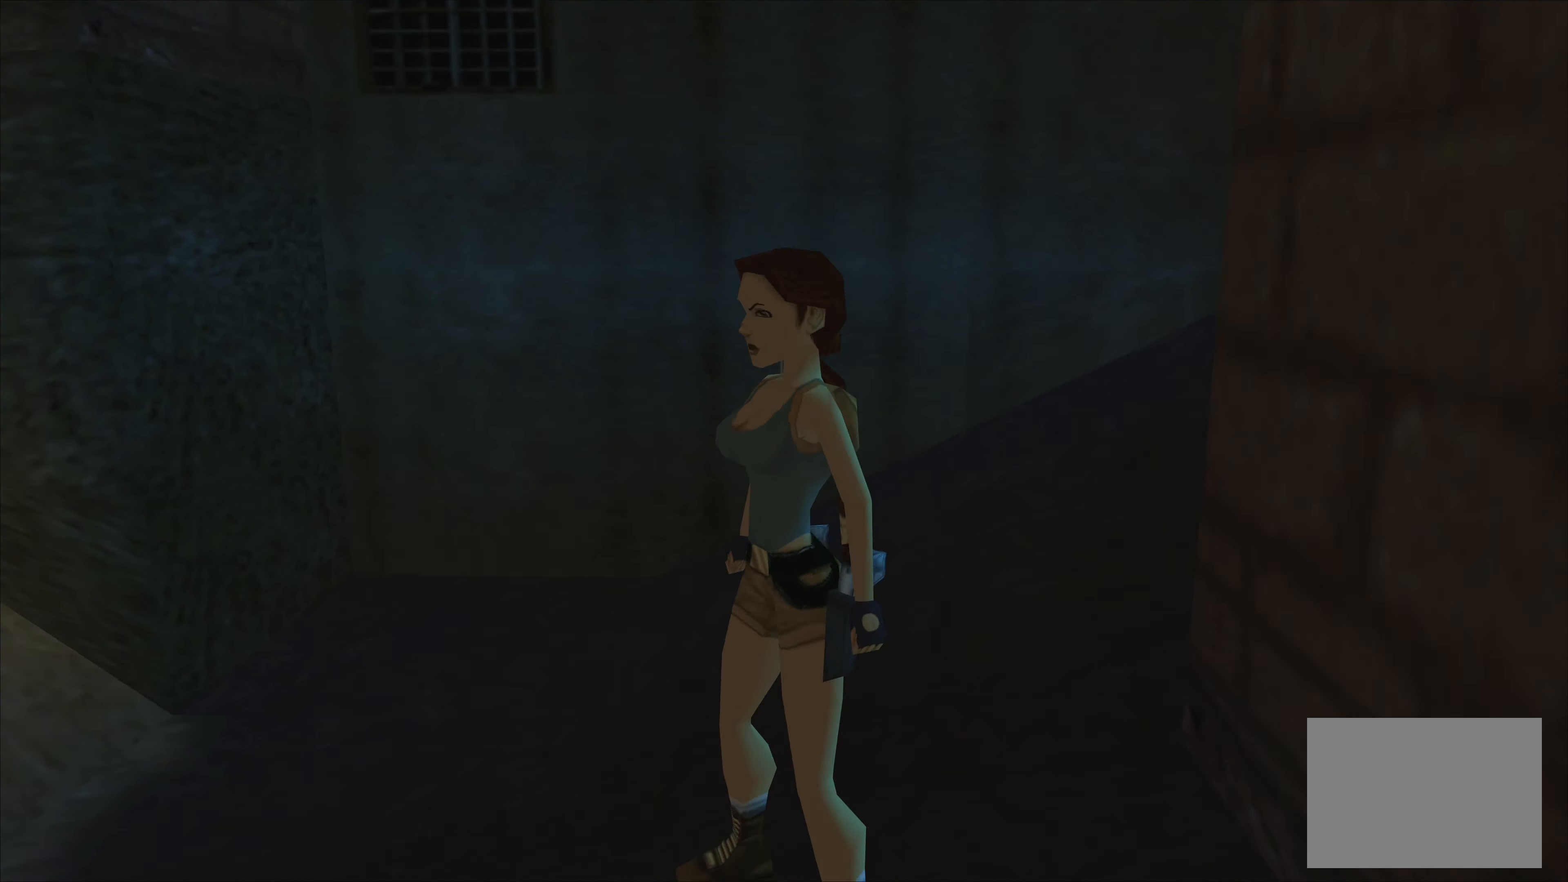
{"buttons": [], "left_stick": "up", "events": [[150, "left_stick", "up"]]}
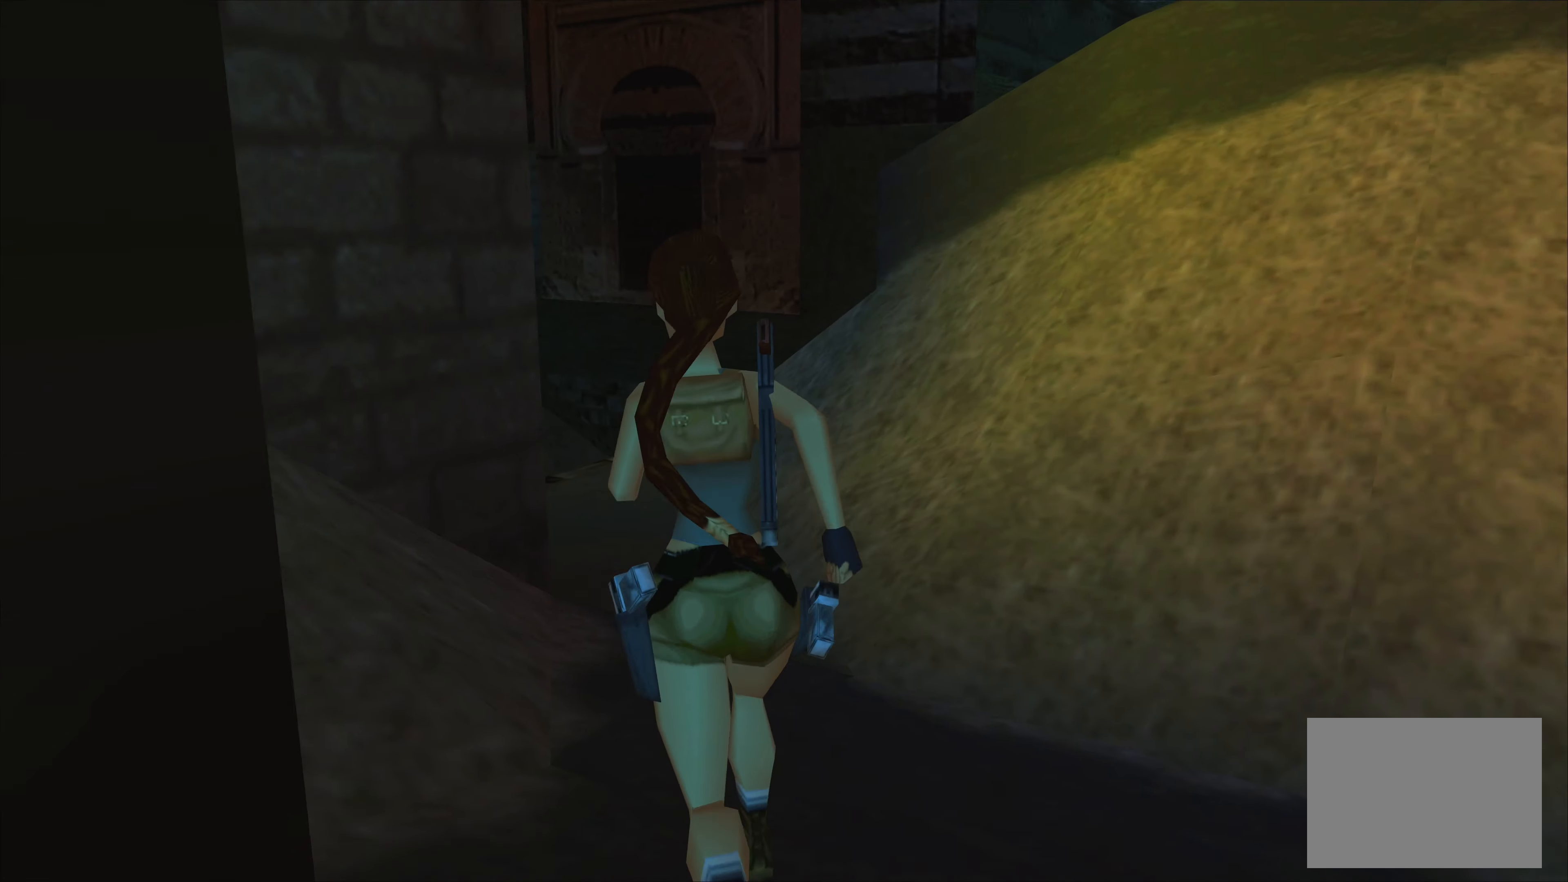
{"buttons": [], "left_stick": "up", "events": []}
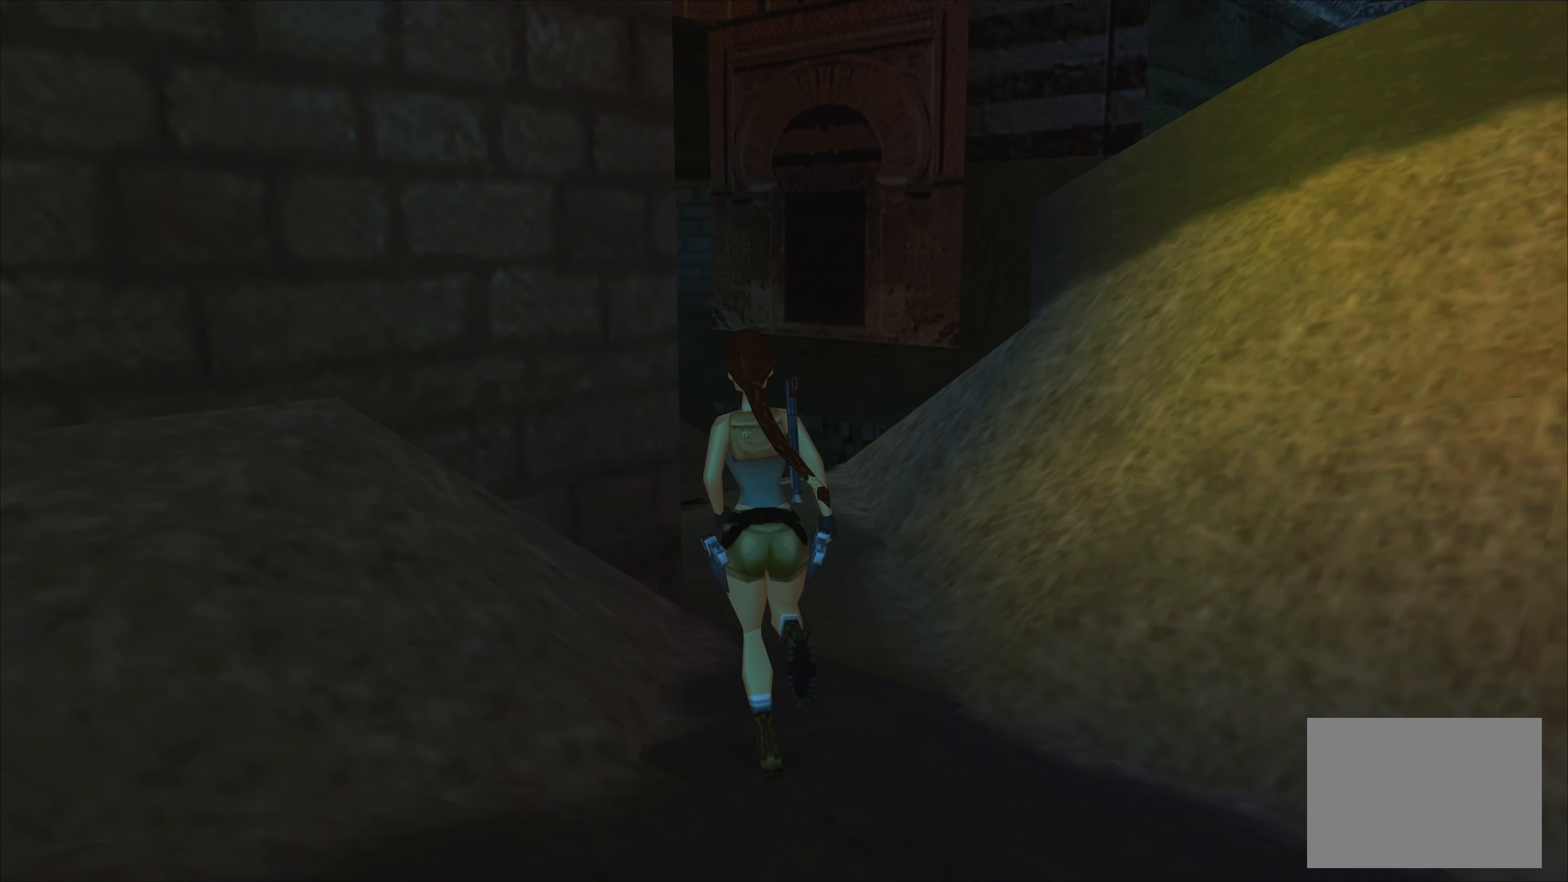
{"buttons": [], "left_stick": "up-right", "events": [[183, "left_stick", "up-right"]]}
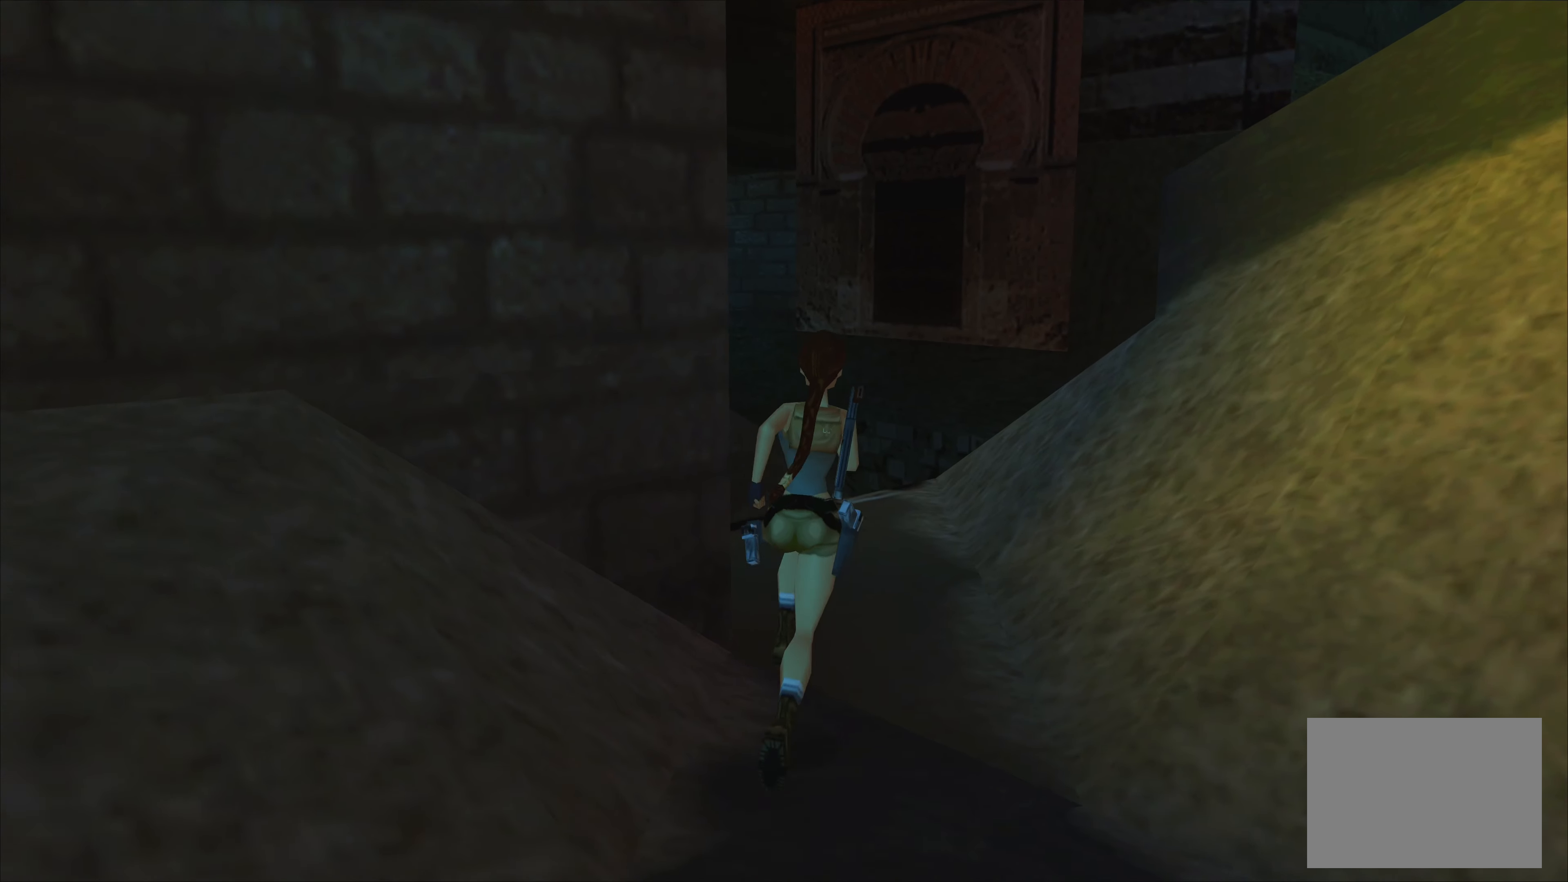
{"buttons": [], "left_stick": "up", "events": [[50, "left_stick", "up"], [250, "left_stick", "up-left"], [467, "left_stick", "up"]]}
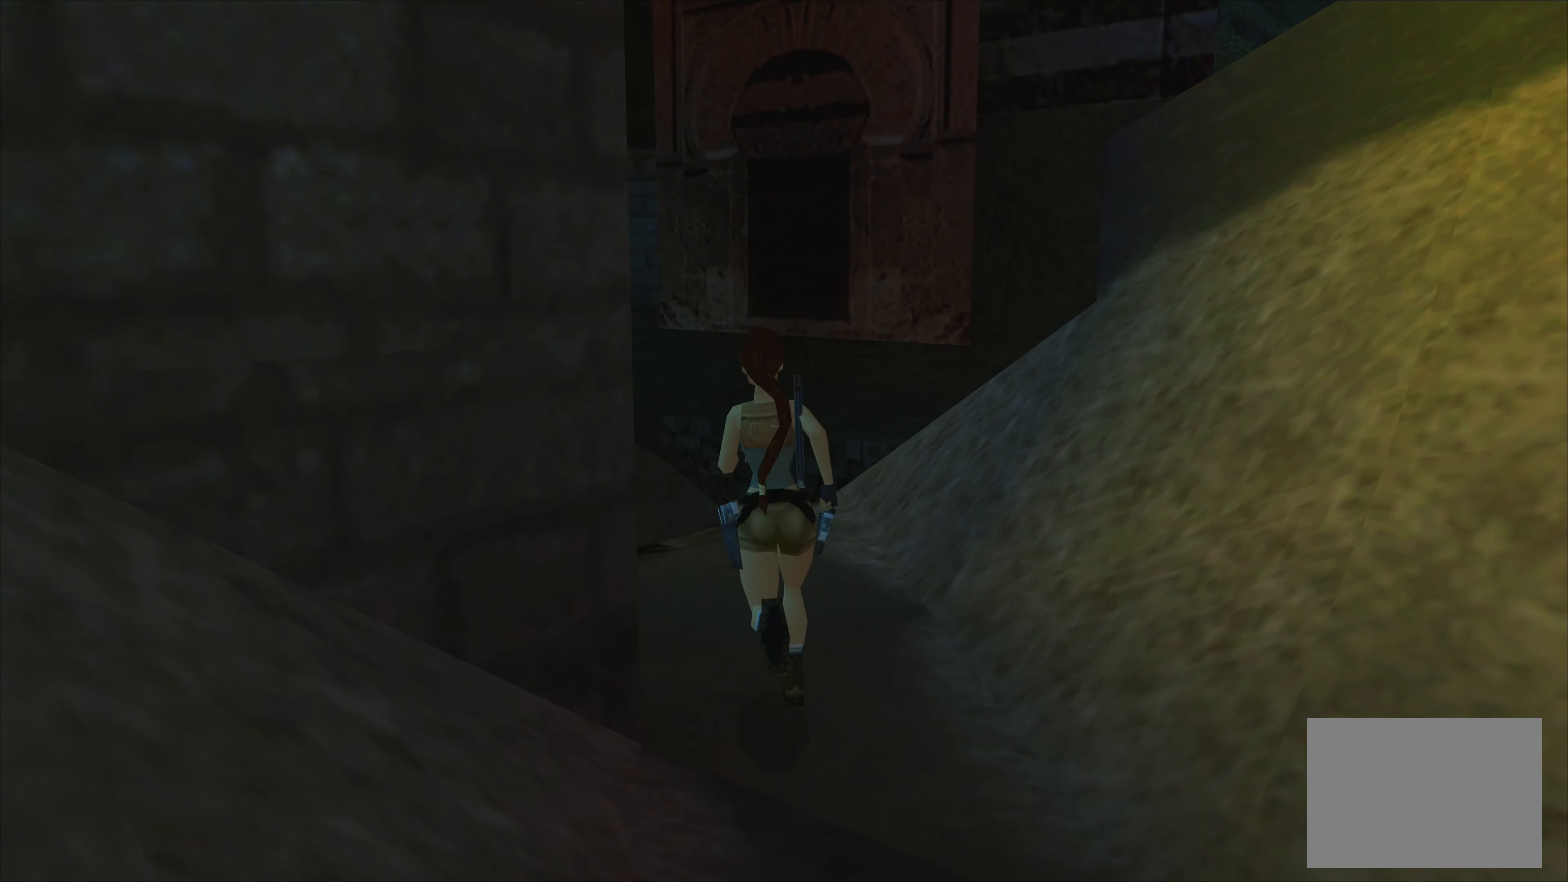
{"buttons": [], "left_stick": "up-left", "events": [[267, "left_stick", "up-left"]]}
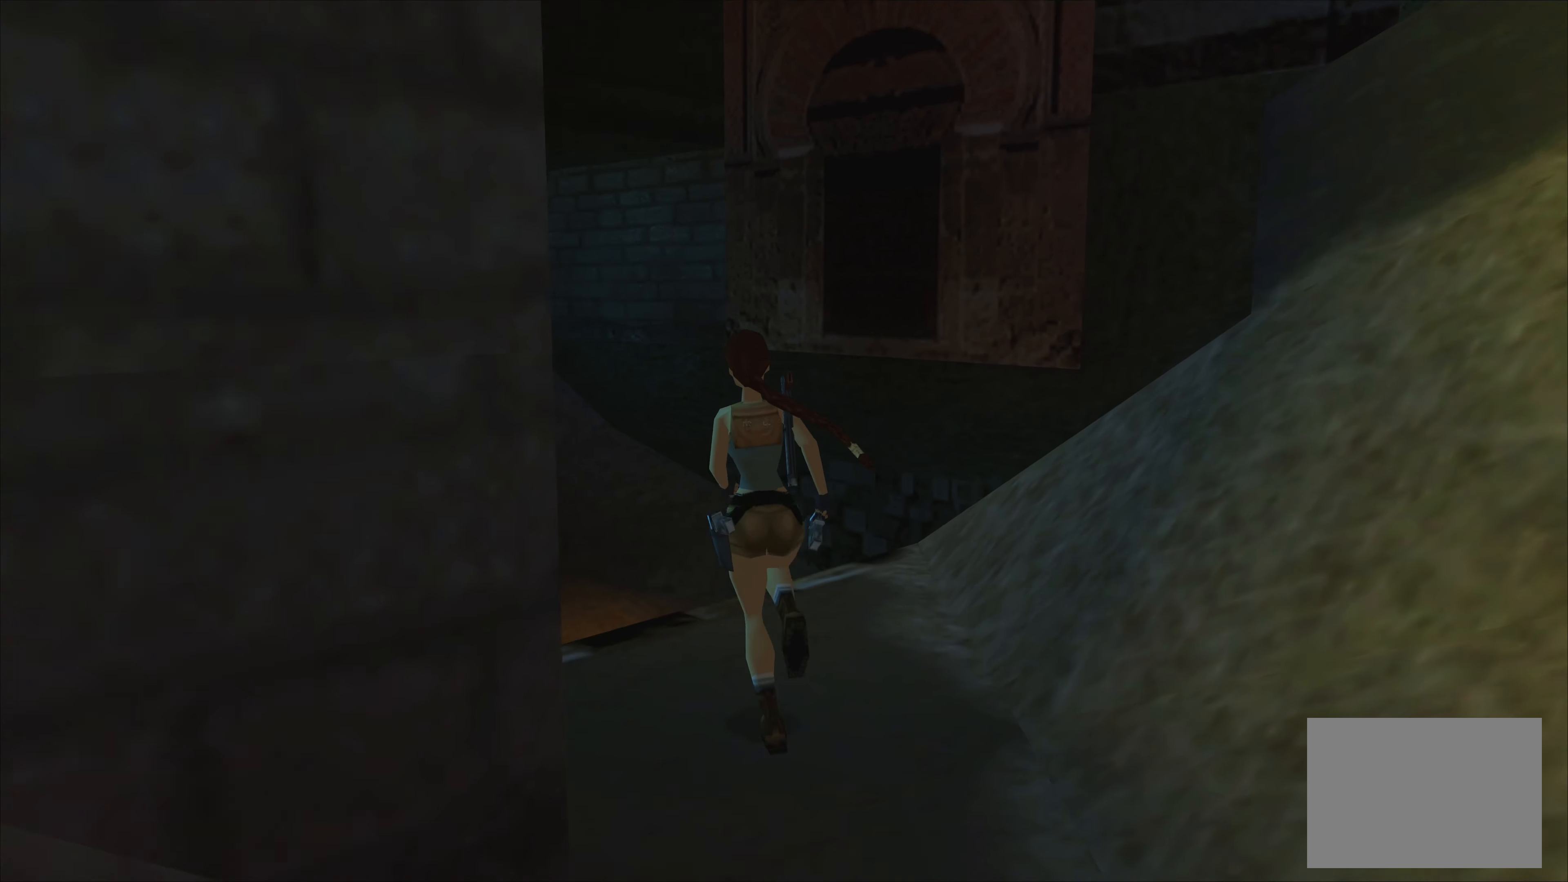
{"buttons": ["SQUARE"], "left_stick": "up-left", "events": [[300, "SQUARE", "down"]]}
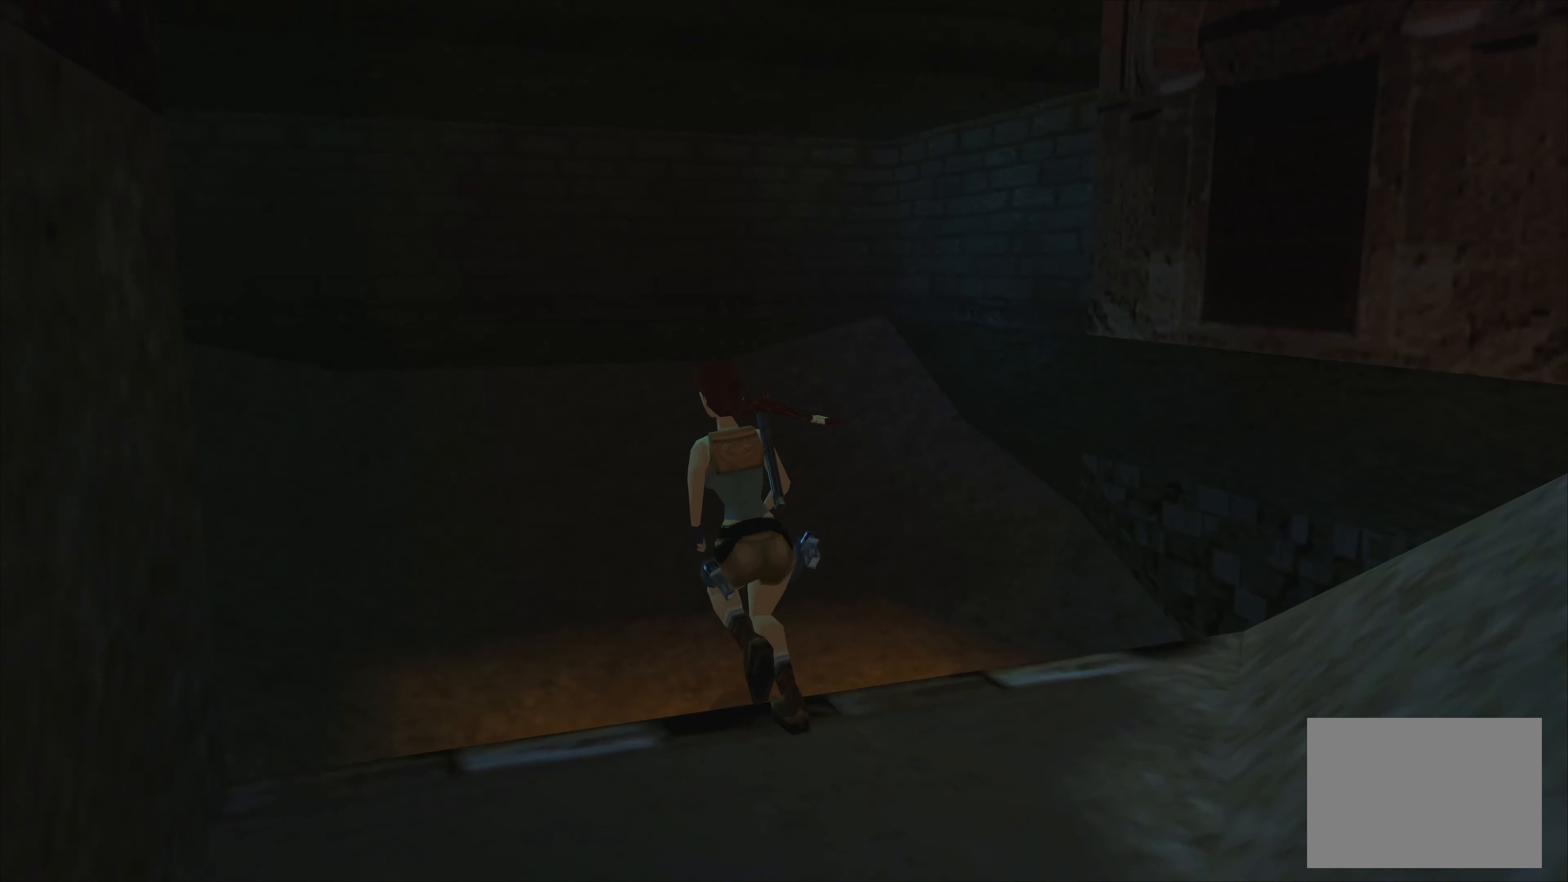
{"buttons": [], "left_stick": "up-left", "events": [[33, "SQUARE", "up"]]}
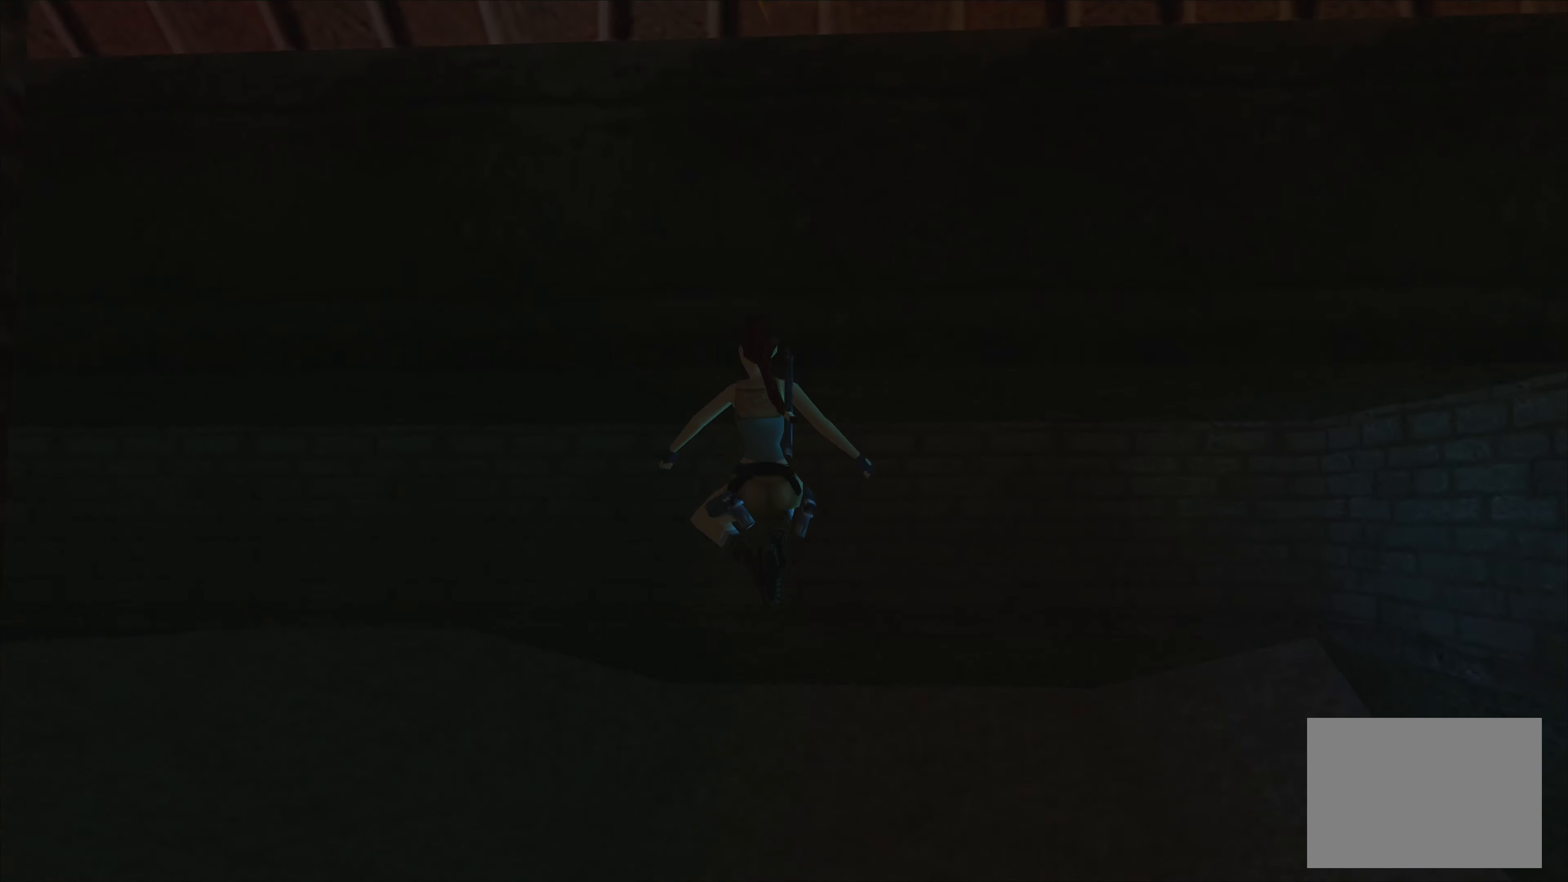
{"buttons": [], "left_stick": "up-left", "events": [[117, "left_stick", "center"], [384, "left_stick", "up-left"]]}
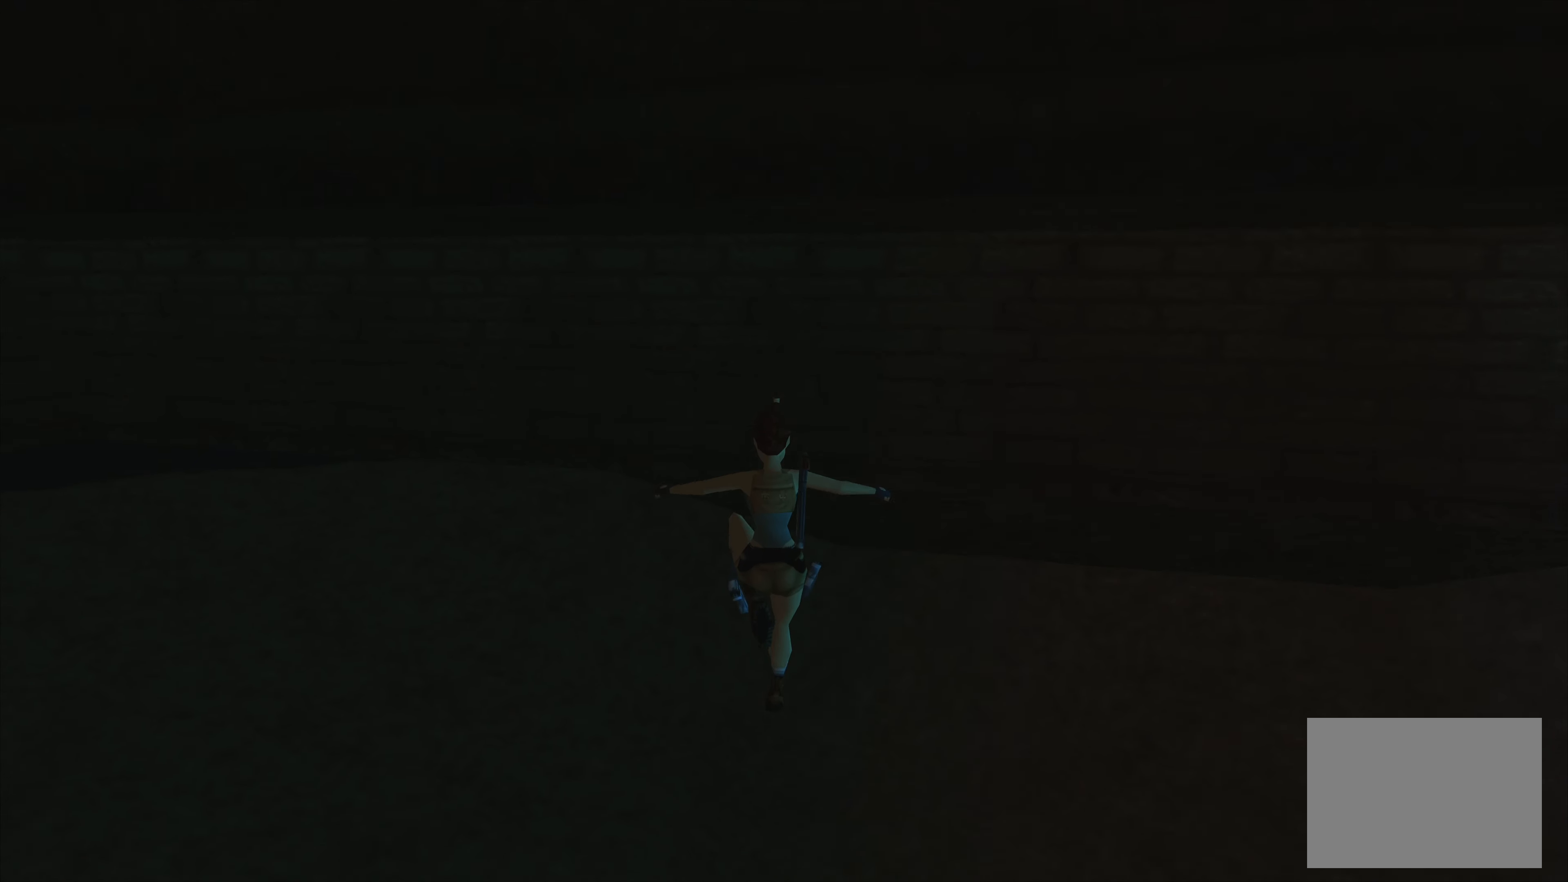
{"buttons": [], "left_stick": "up-left", "events": []}
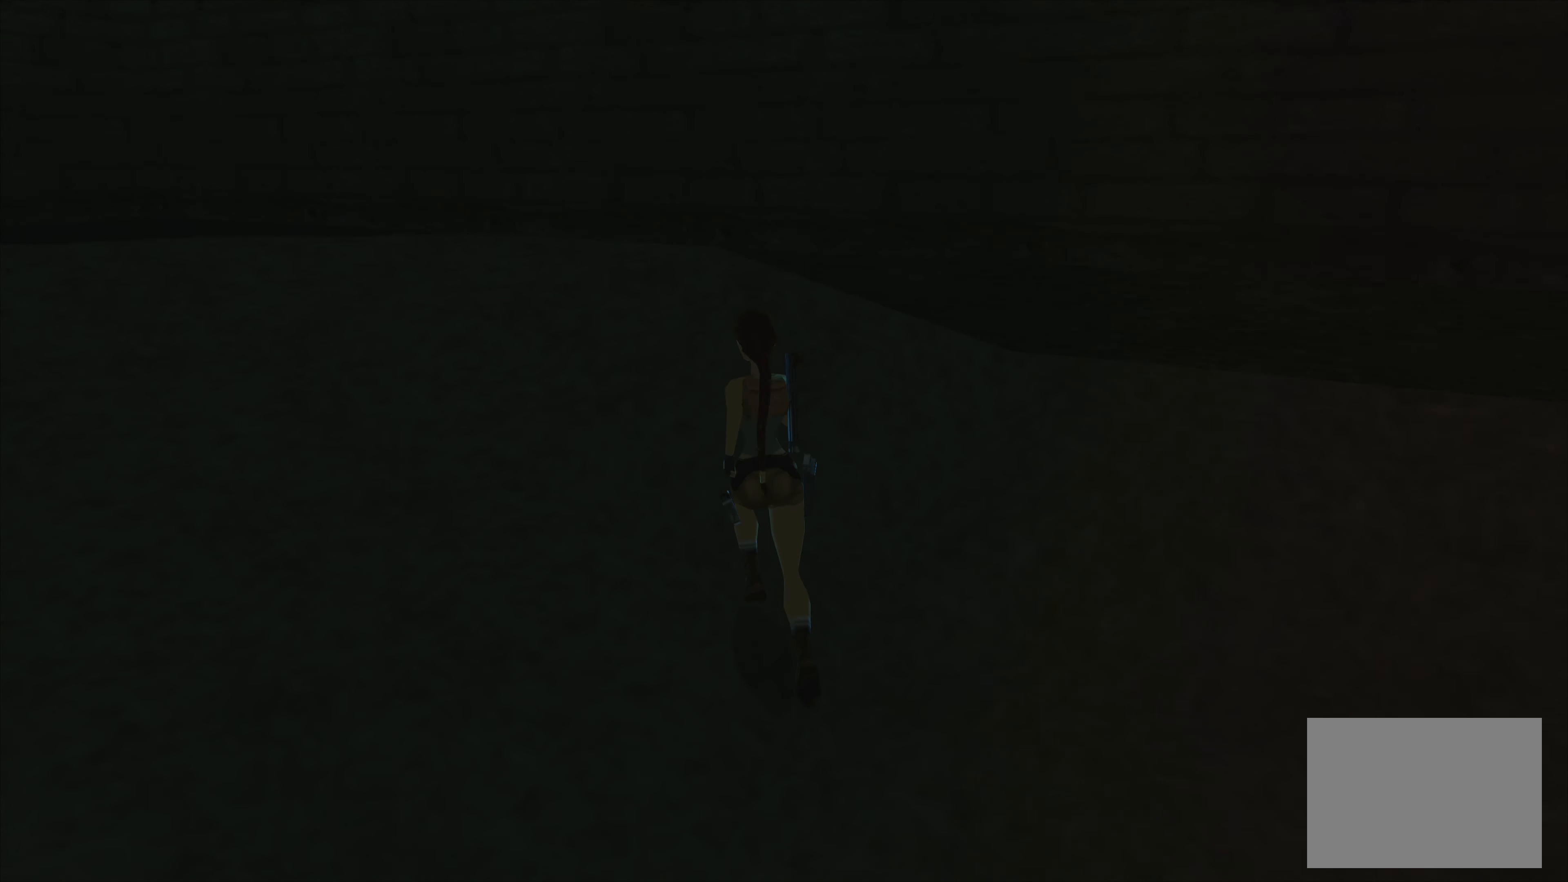
{"buttons": [], "left_stick": "up-left", "events": []}
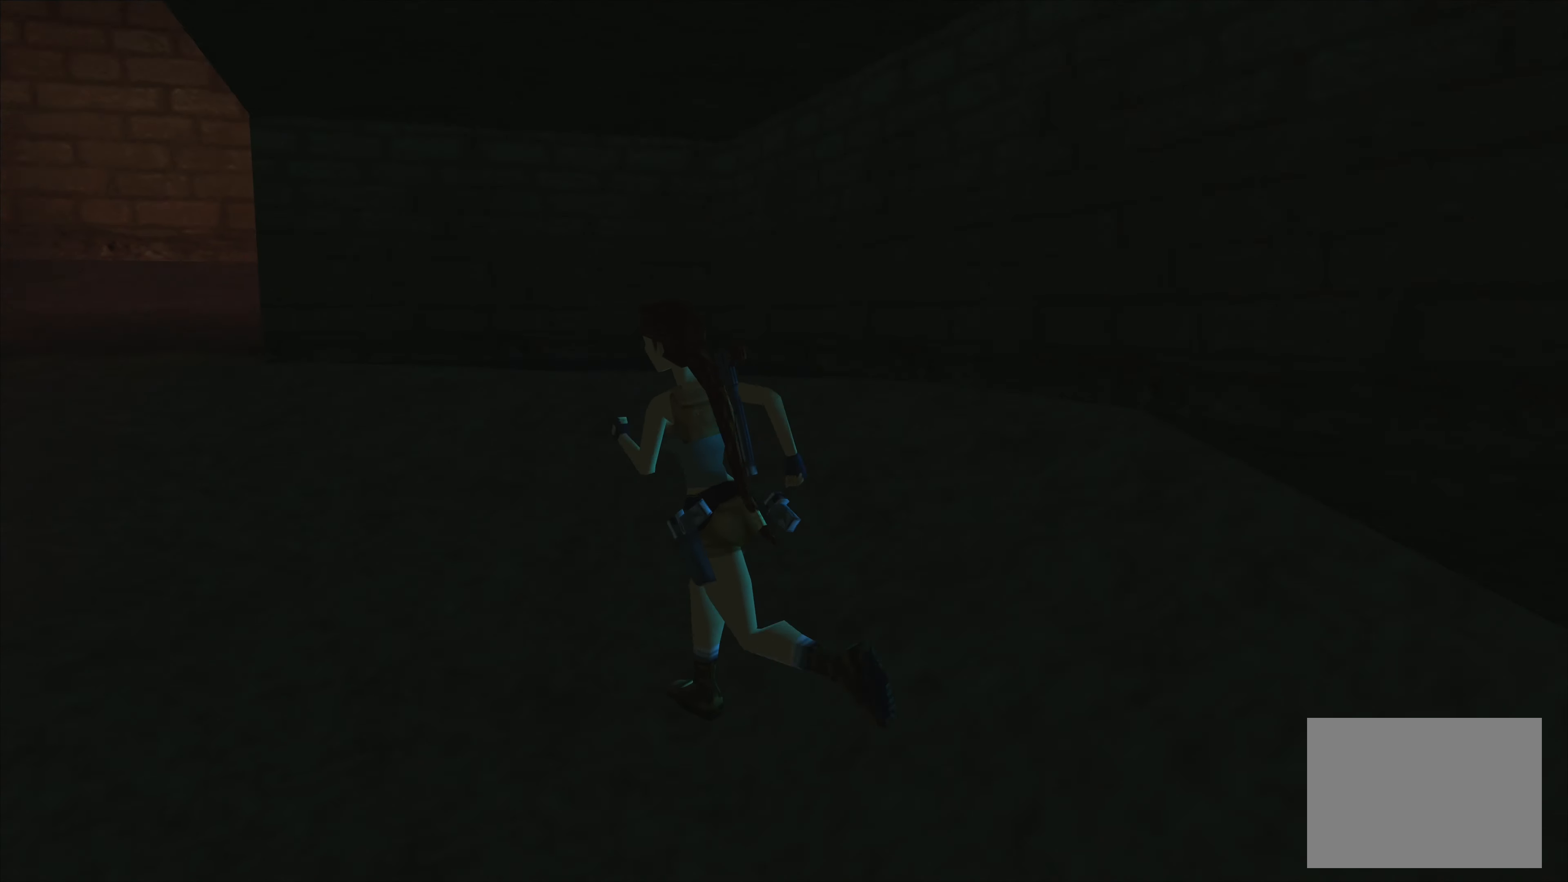
{"buttons": [], "left_stick": "up-right", "events": [[50, "left_stick", "up"], [500, "left_stick", "up-right"]]}
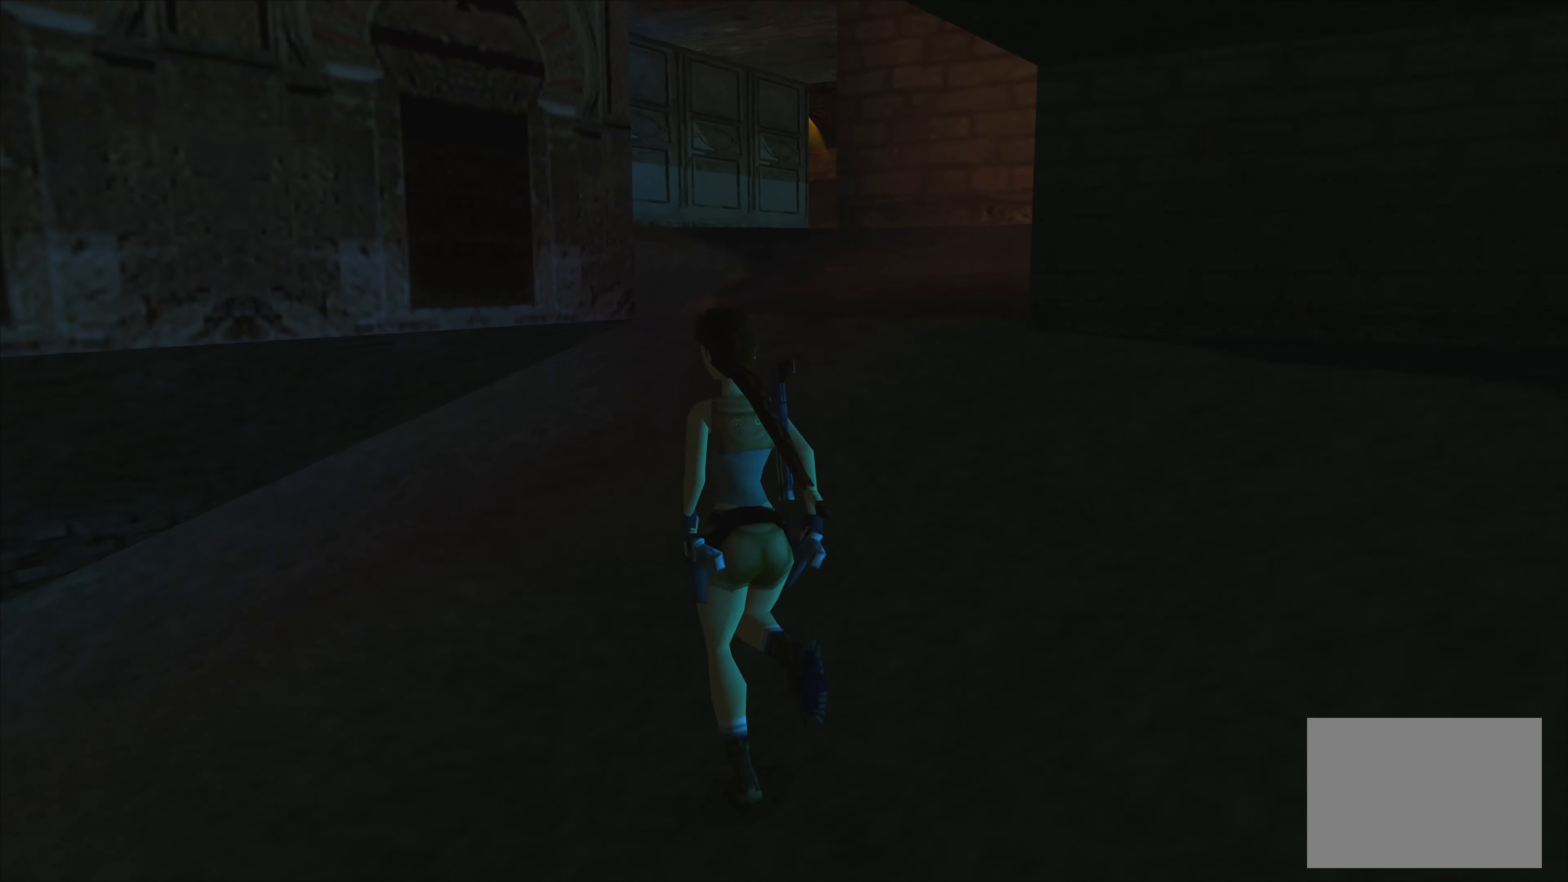
{"buttons": [], "left_stick": "up", "events": [[184, "left_stick", "up"]]}
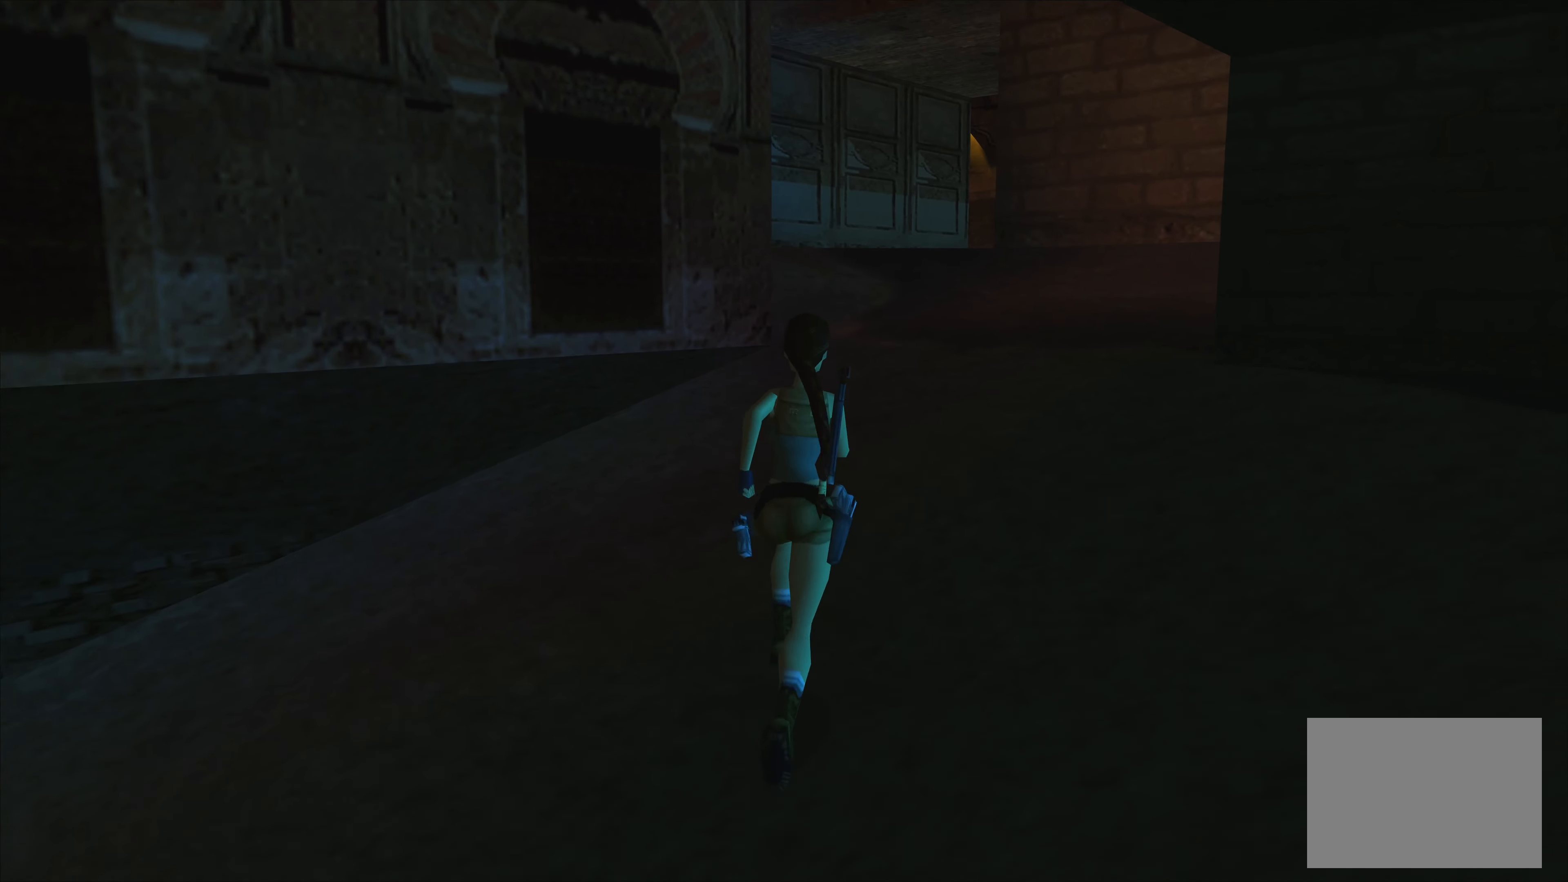
{"buttons": [], "left_stick": "up", "events": []}
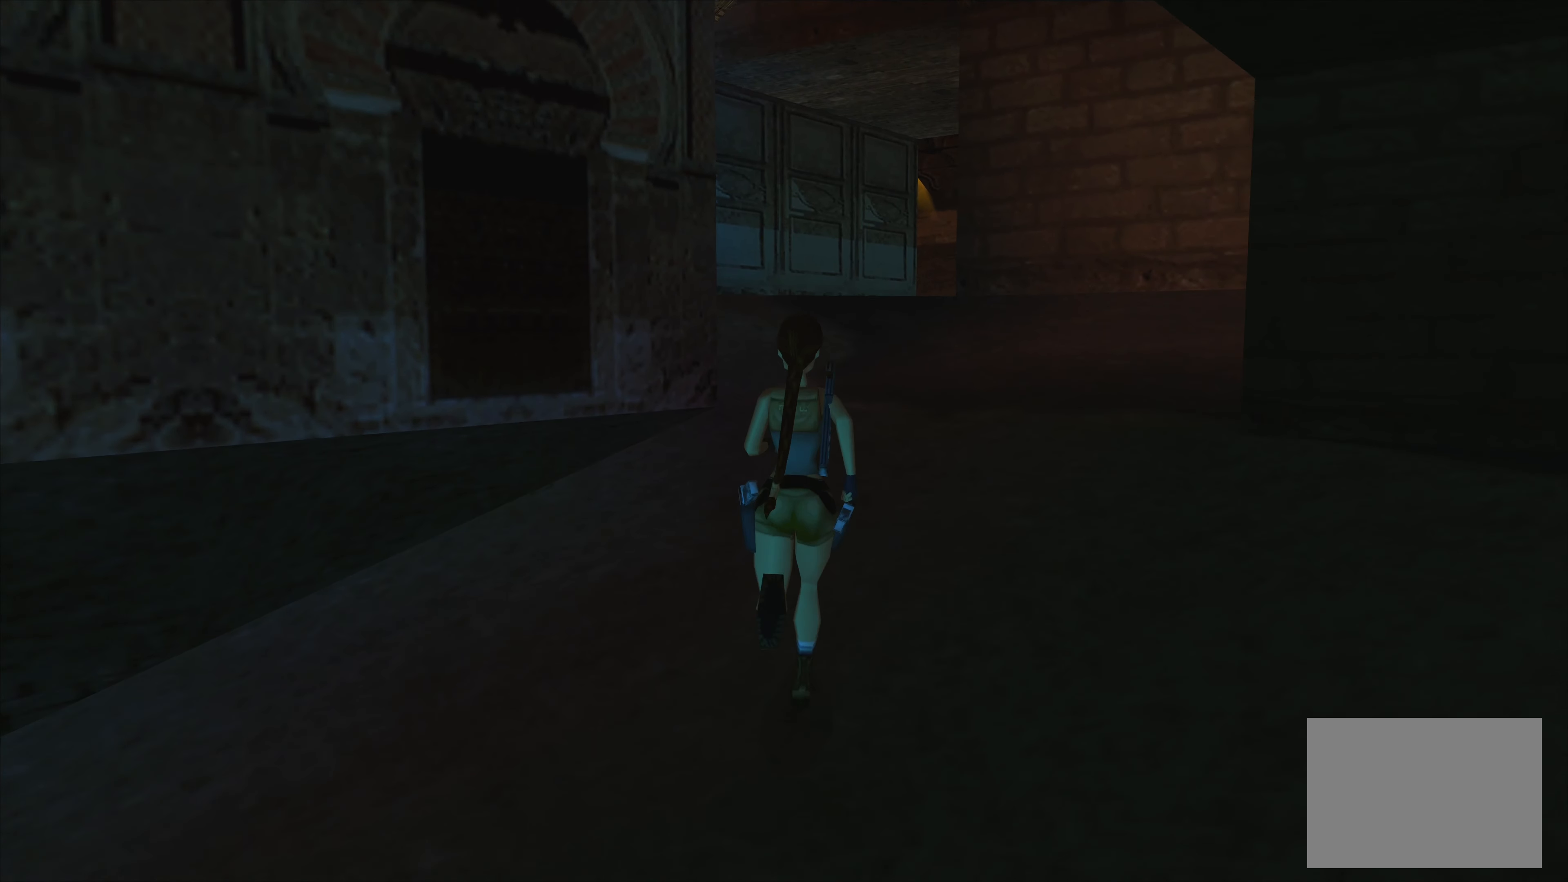
{"buttons": ["R2"], "left_stick": "up", "events": [[334, "R2", "down"]]}
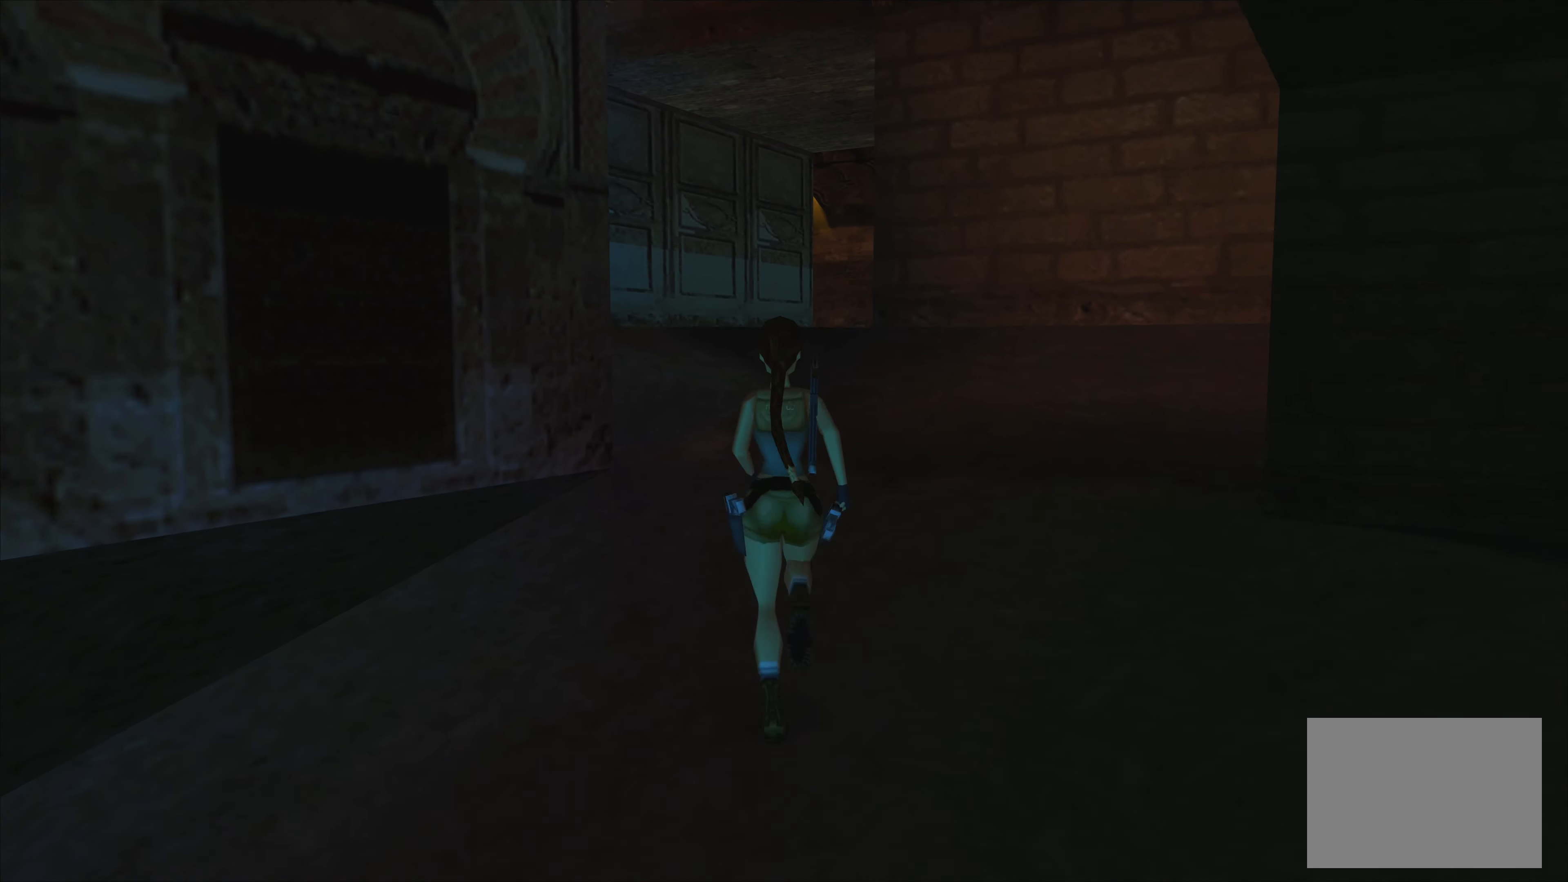
{"buttons": ["R2"], "left_stick": "up", "events": []}
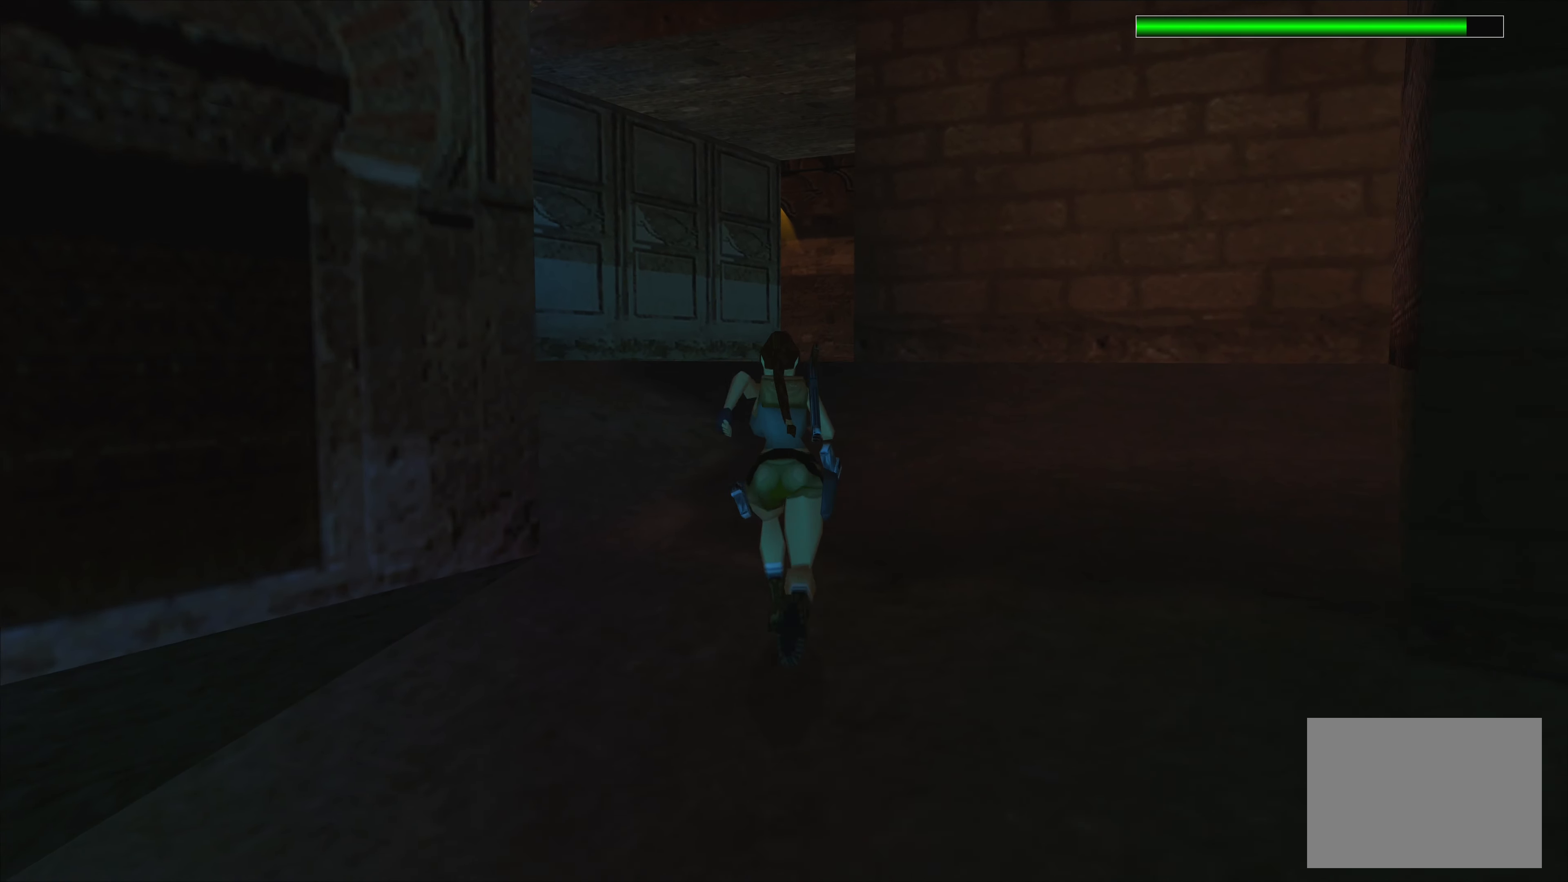
{"buttons": ["R2"], "left_stick": "up-left", "events": [[367, "left_stick", "up-left"]]}
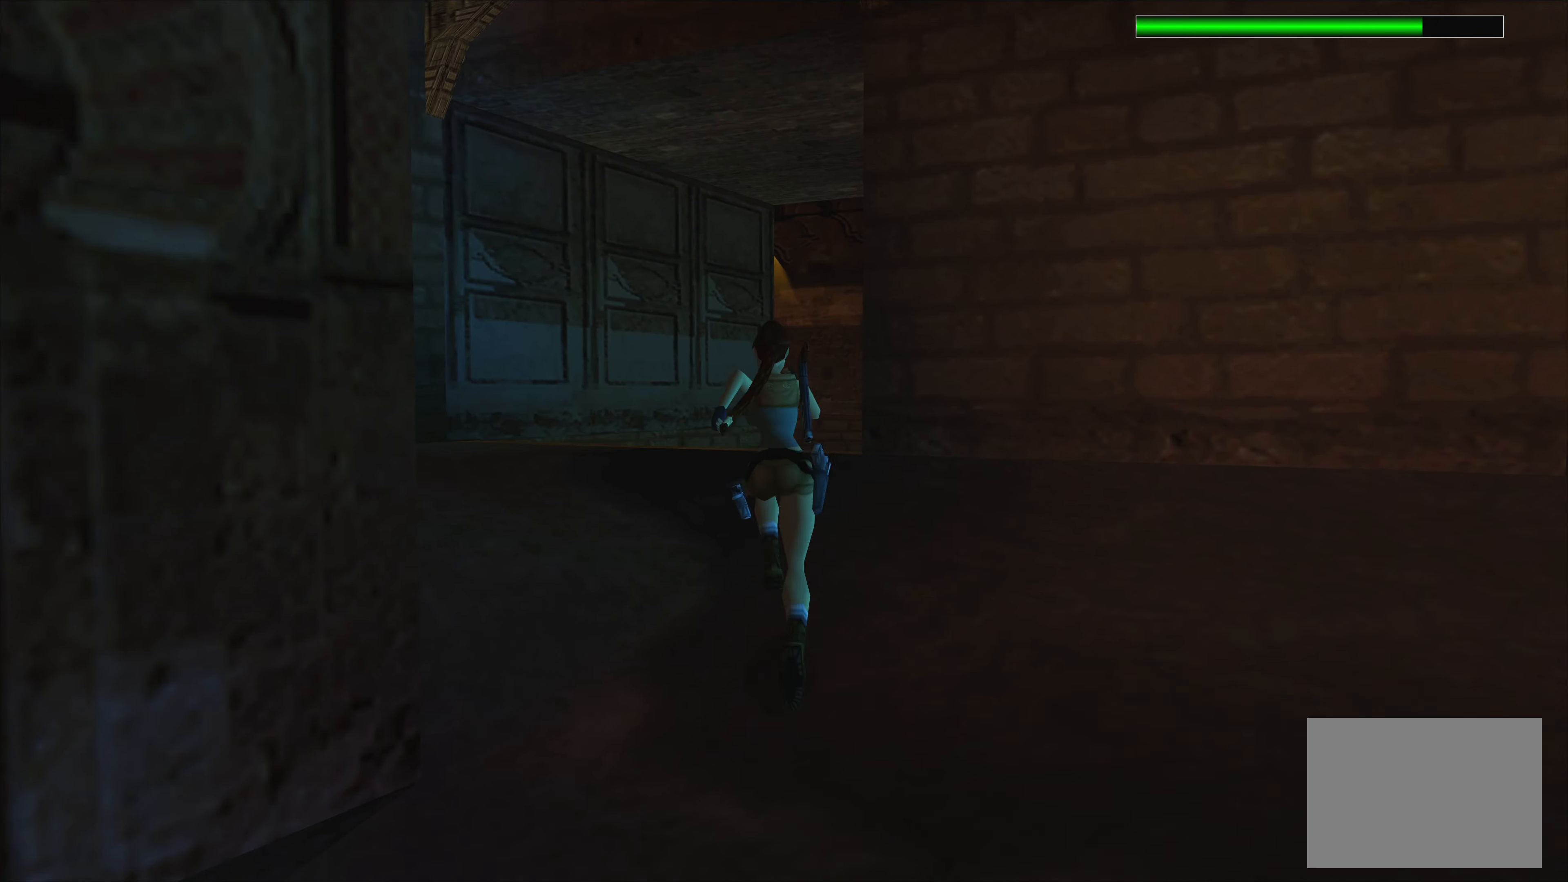
{"buttons": [], "left_stick": "up-left", "events": [[284, "R2", "up"]]}
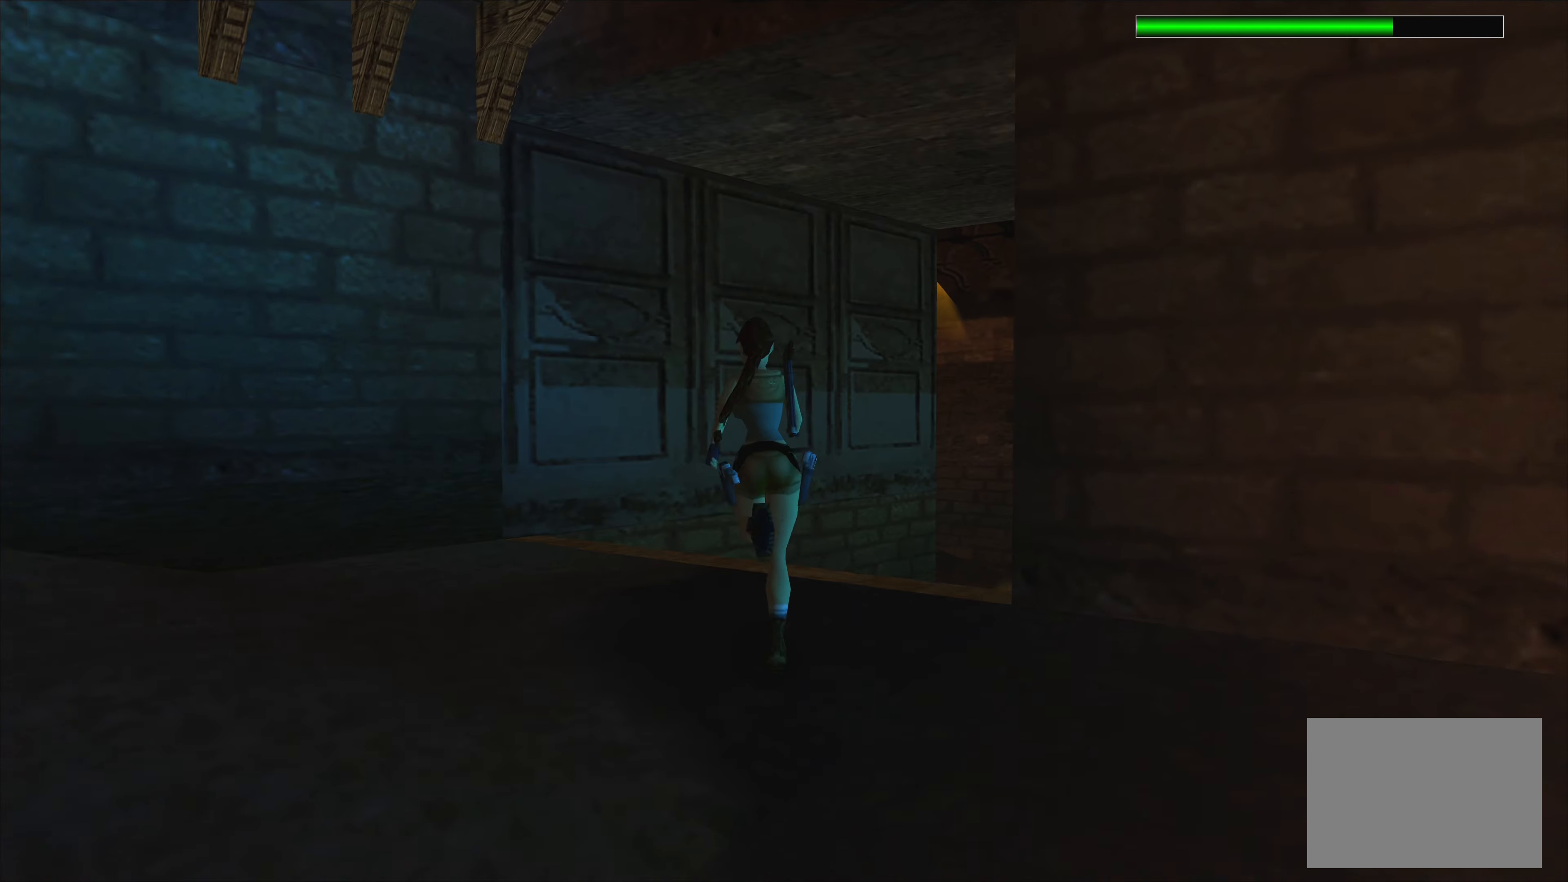
{"buttons": [], "left_stick": "up-right", "events": [[33, "left_stick", "center"], [200, "left_stick", "up"], [283, "left_stick", "up-right"]]}
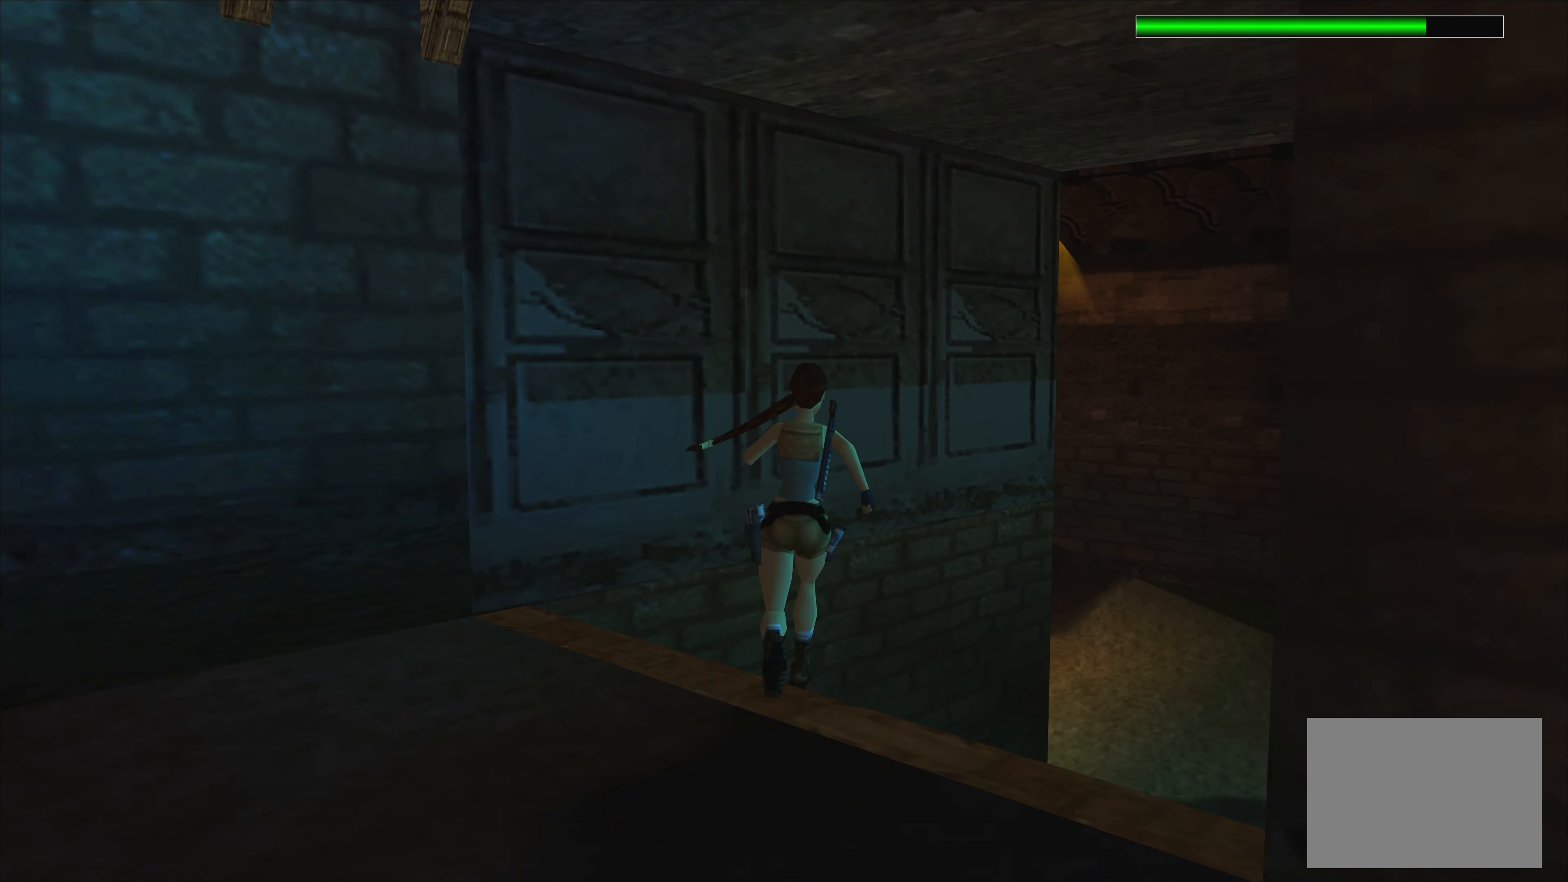
{"buttons": [], "left_stick": "up", "events": [[483, "left_stick", "up"]]}
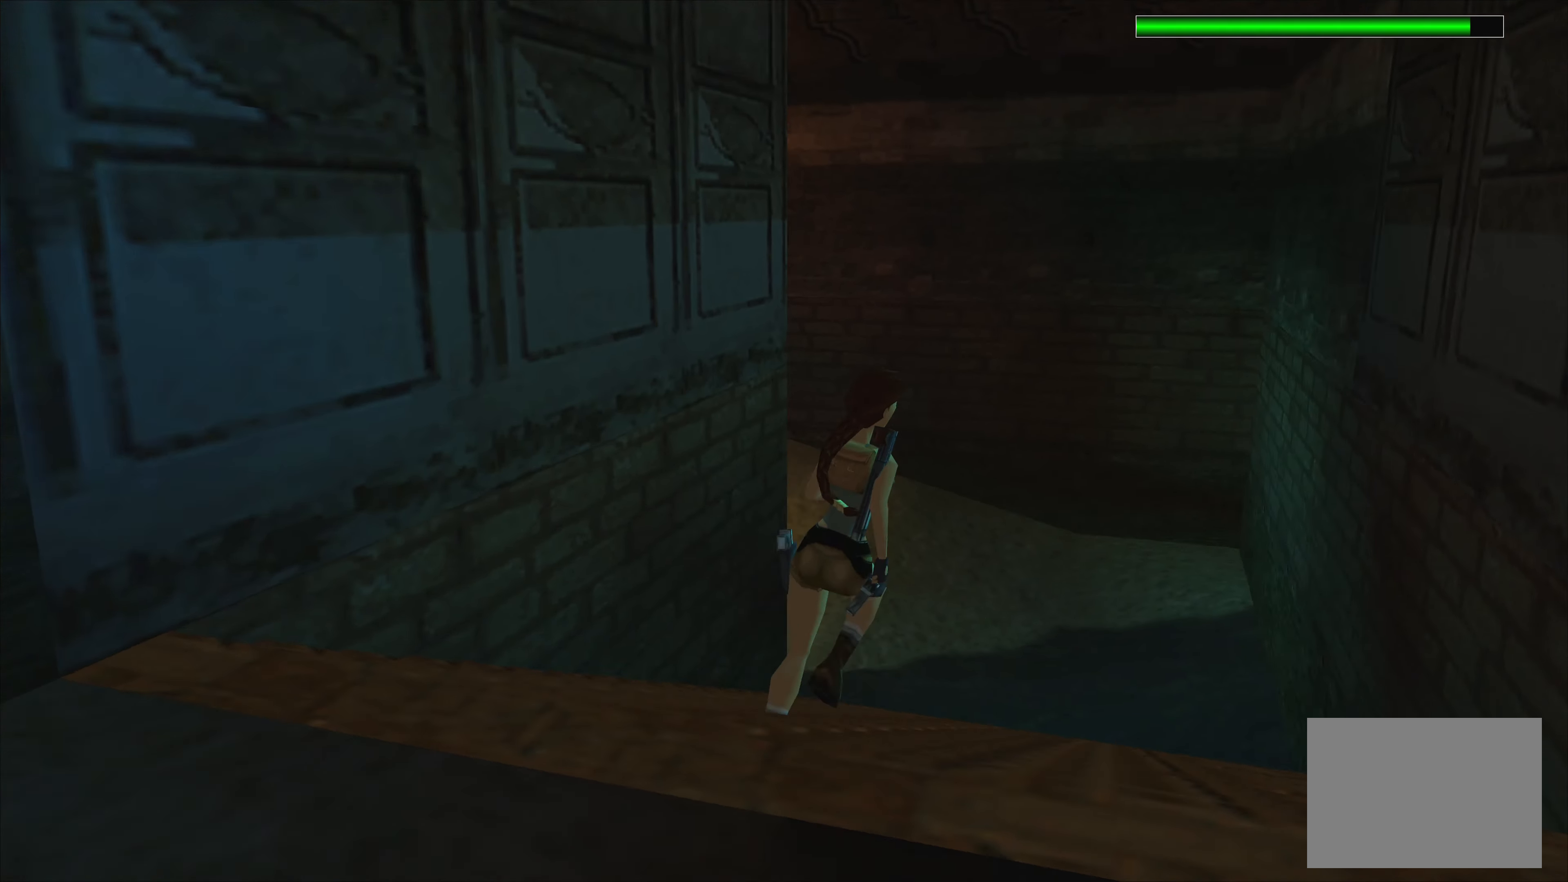
{"buttons": ["R2"], "left_stick": "up-left", "events": [[216, "left_stick", "up-left"], [333, "R2", "down"]]}
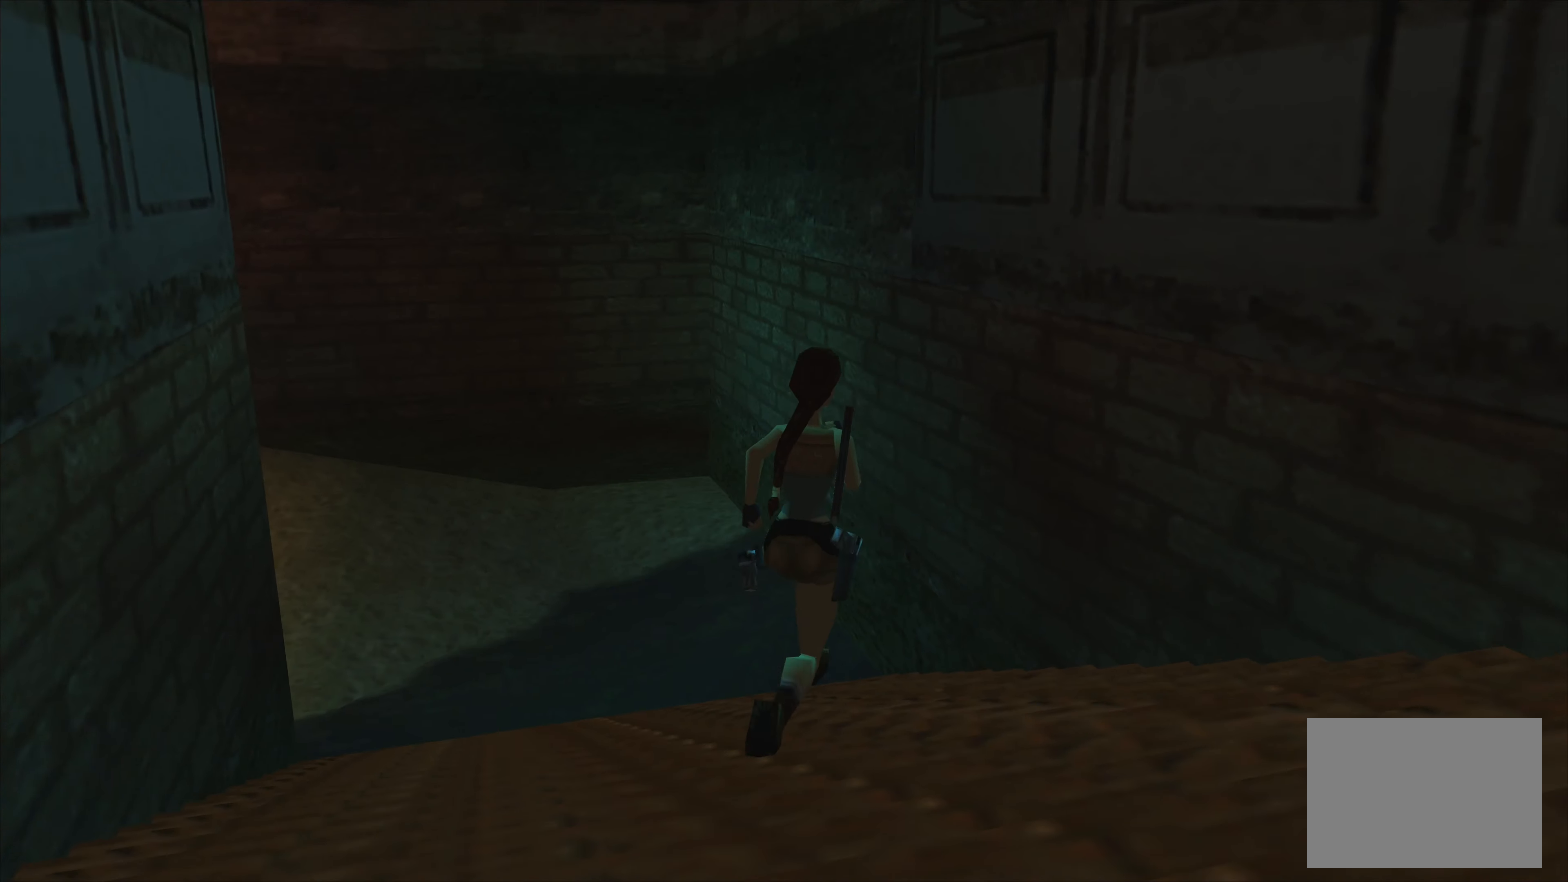
{"buttons": ["R2"], "left_stick": "up", "events": [[450, "left_stick", "up"]]}
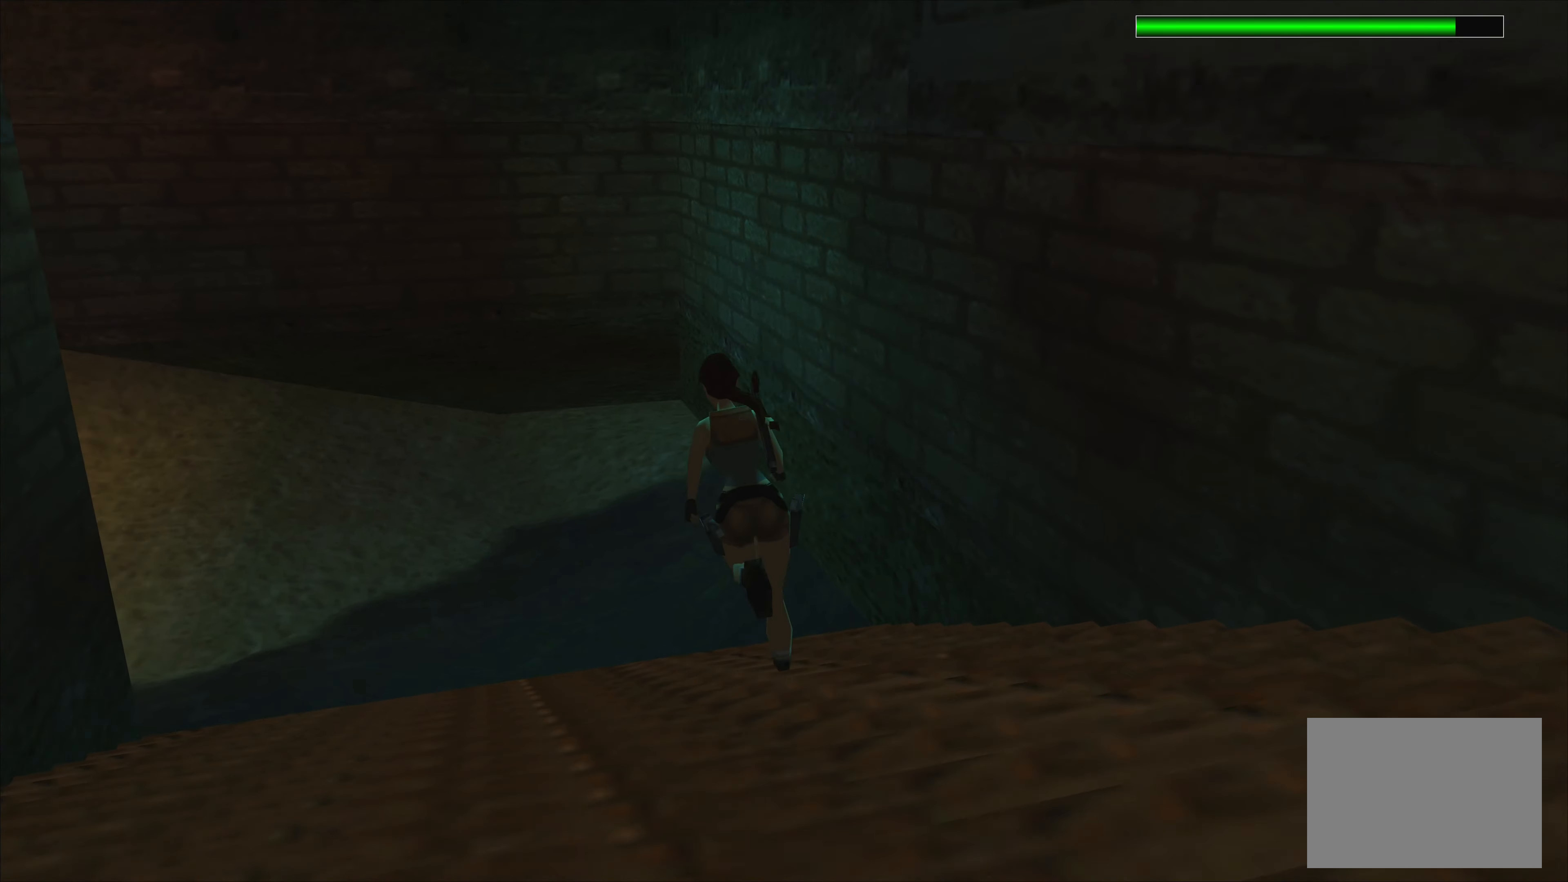
{"buttons": [], "left_stick": "up-left", "events": [[400, "R2", "up"], [416, "left_stick", "up-left"]]}
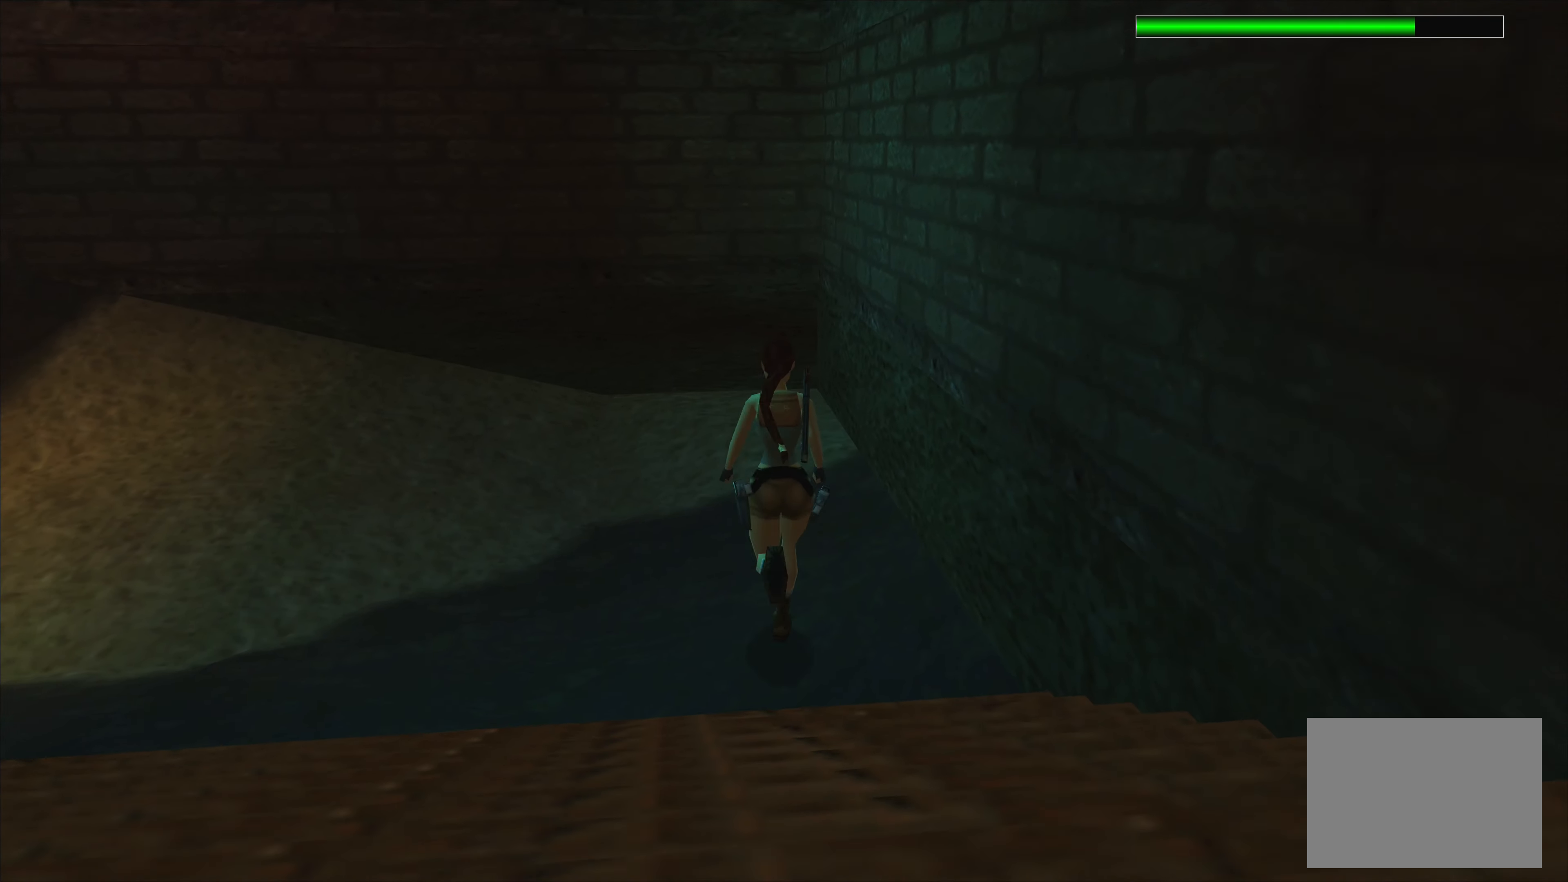
{"buttons": [], "left_stick": "up-left", "events": []}
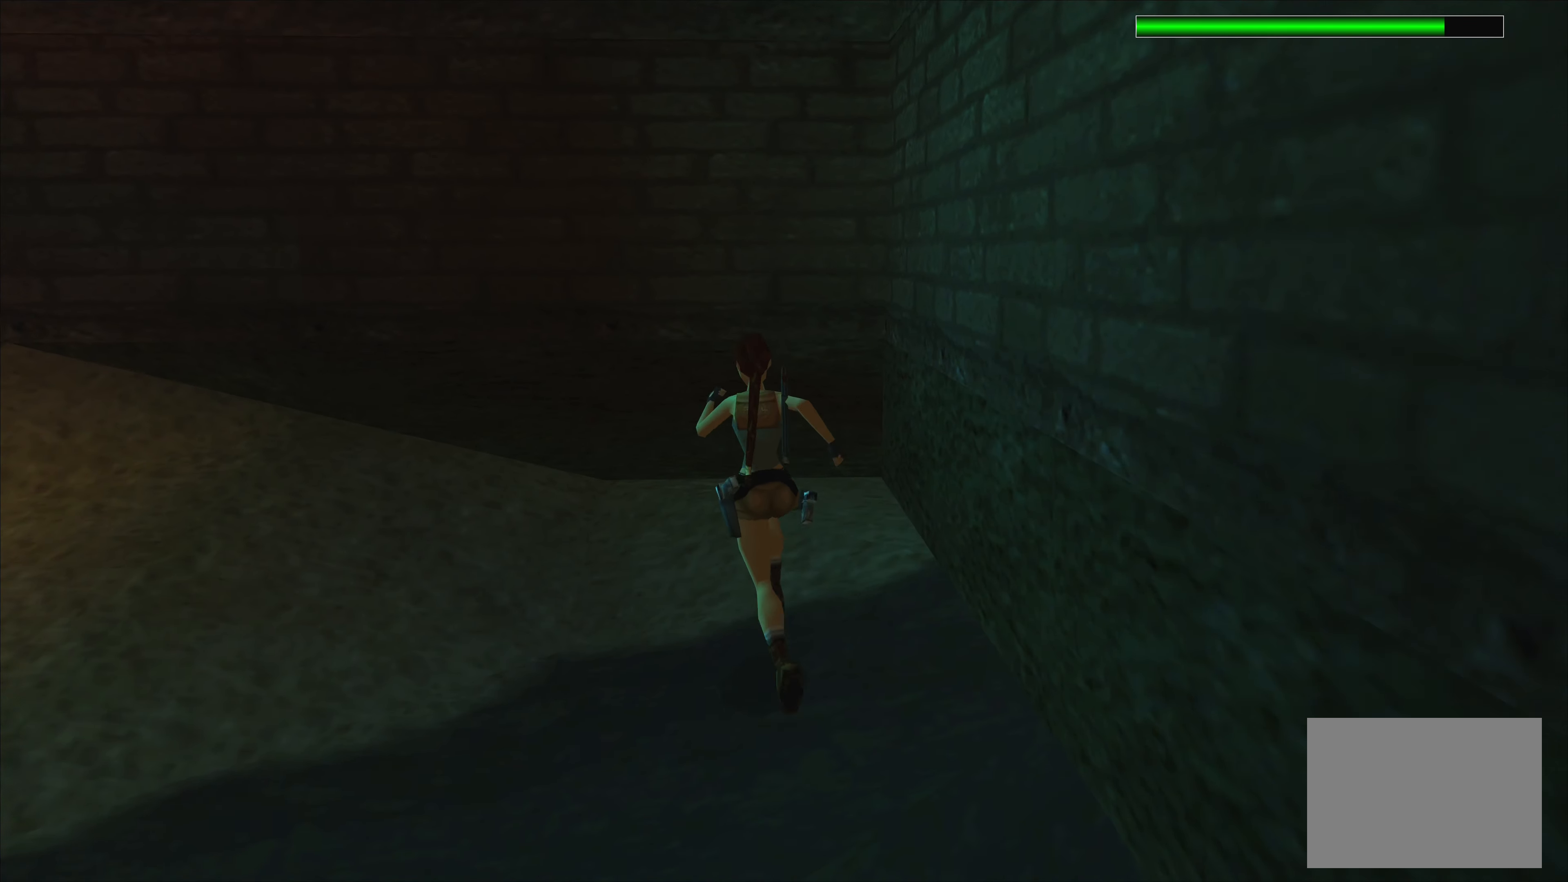
{"buttons": [], "left_stick": "up-left", "events": []}